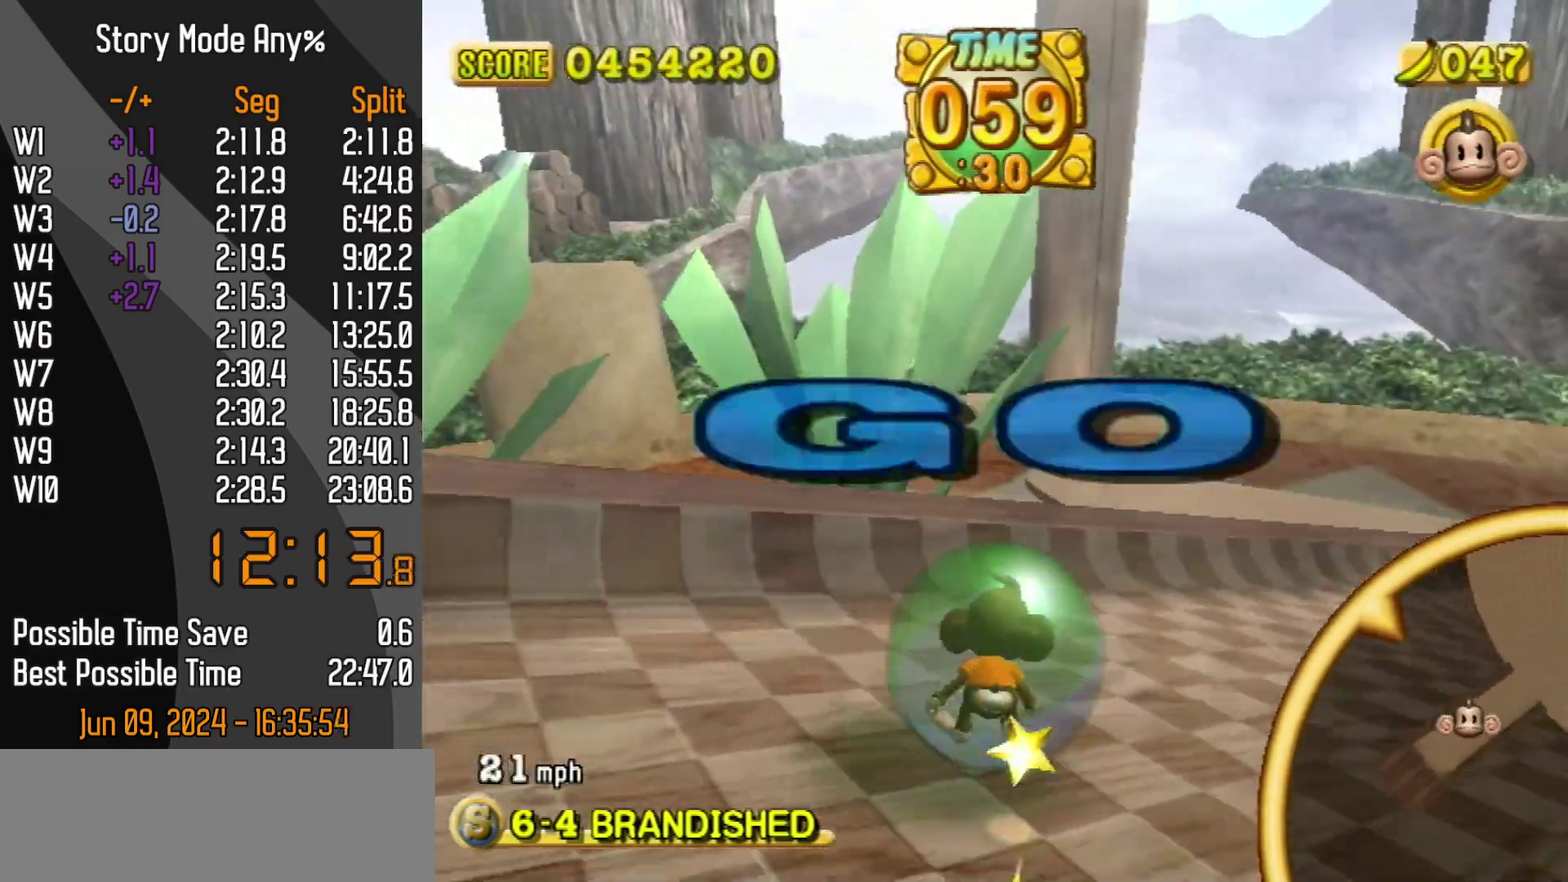
Gameplay with a controller (Nintendo layout); each line is a JSON object with the inputs held at the frame after it. "events" lists button and stick changes between this image and that frame as [ms after this image, input, new state], when the widget could be followed in between. Not read: L3 R3.
{"buttons": [], "left_stick": "up-right", "events": []}
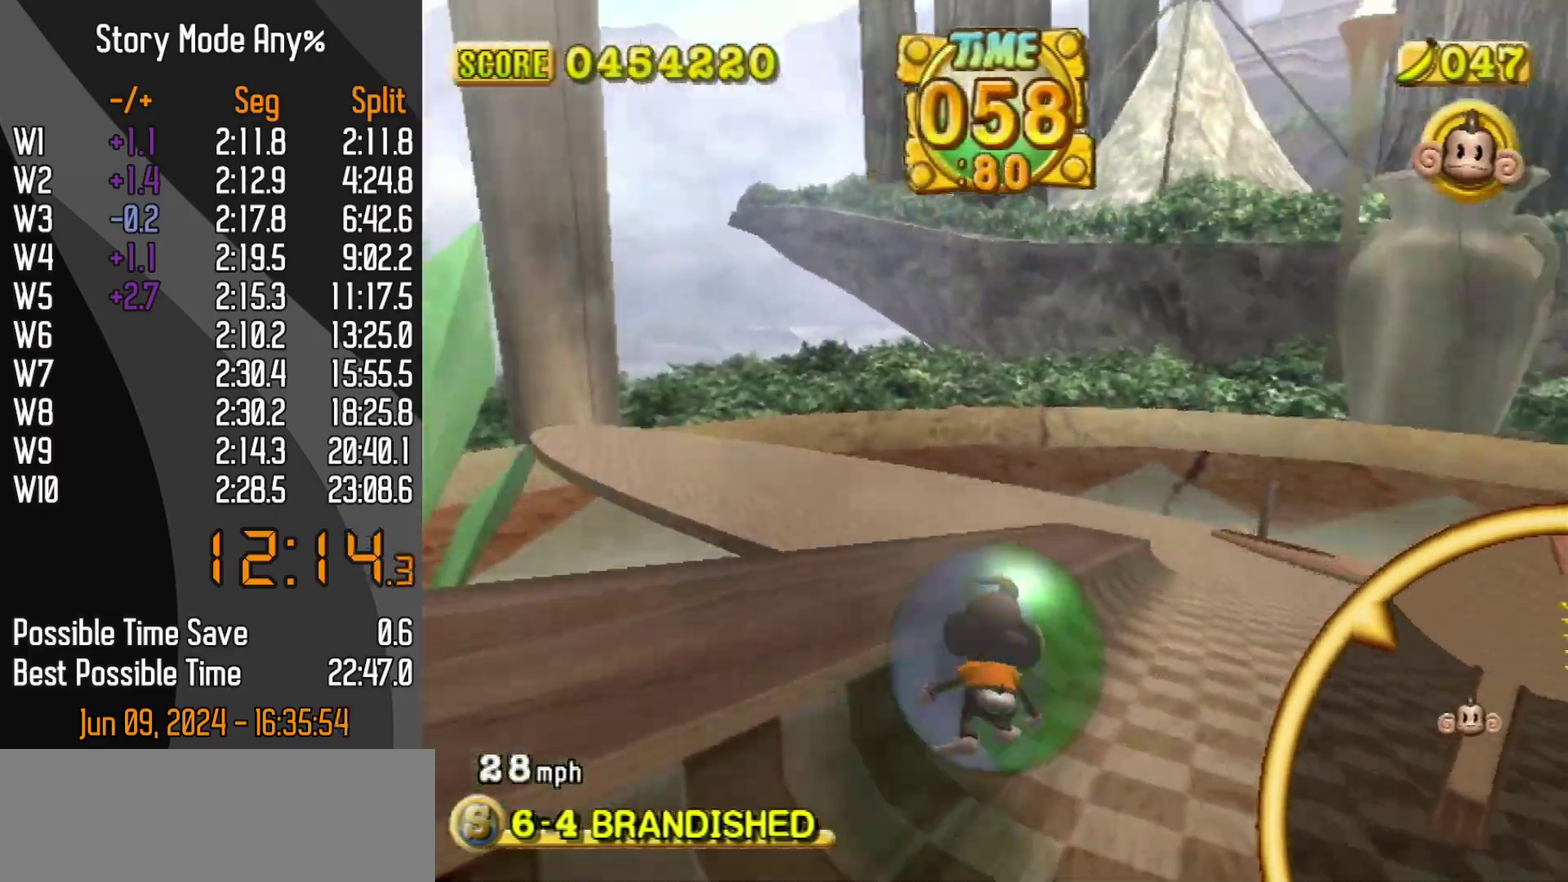
{"buttons": [], "left_stick": "up", "events": [[483, "left_stick", "up"]]}
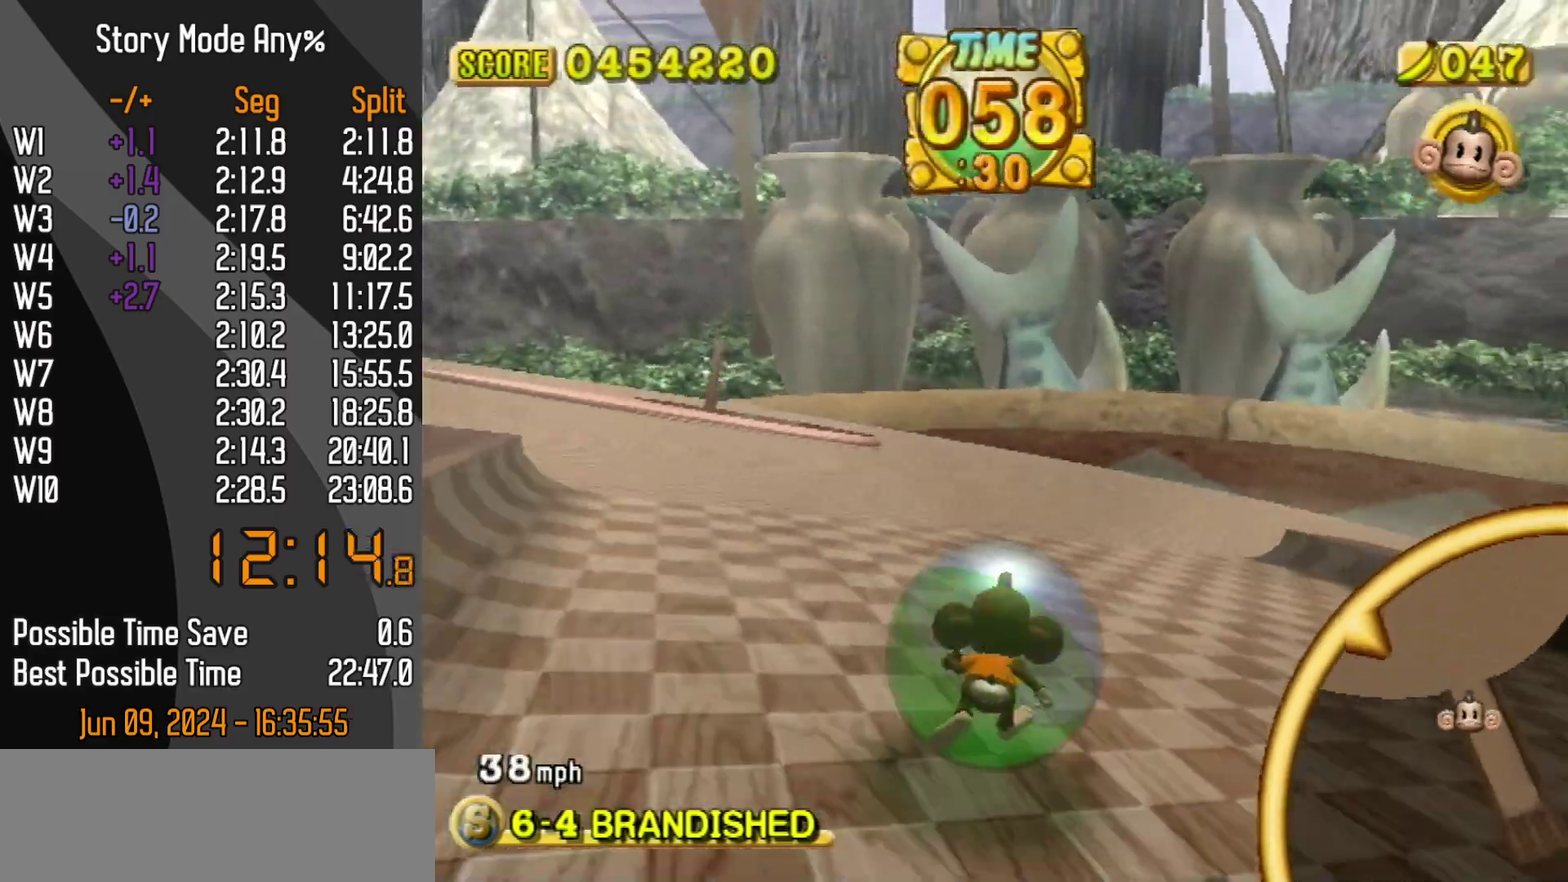
{"buttons": [], "left_stick": "up", "events": []}
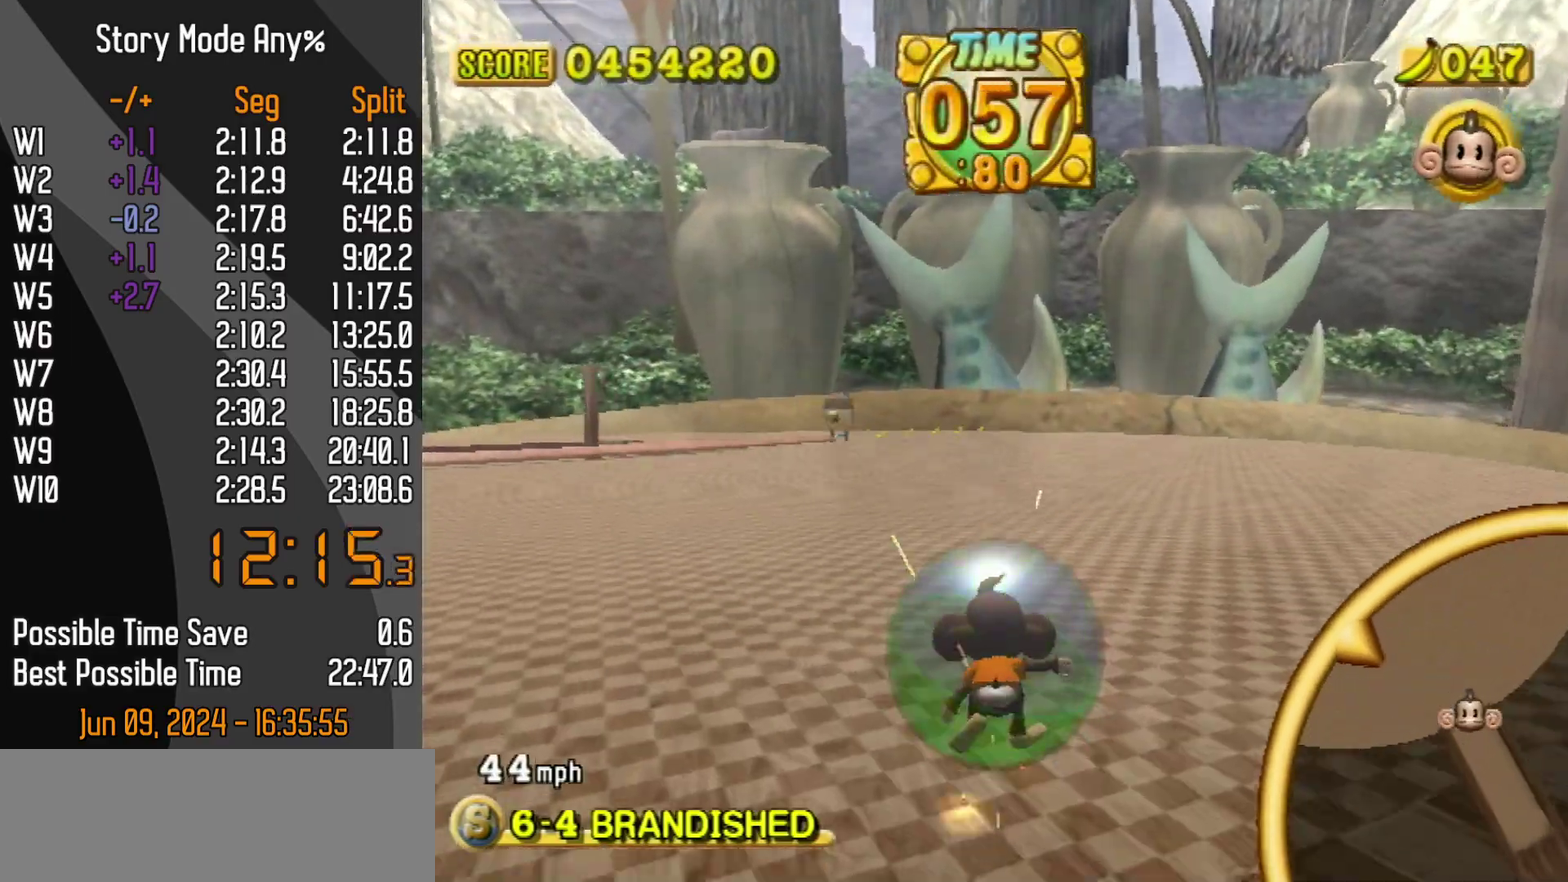
{"buttons": [], "left_stick": "up", "events": []}
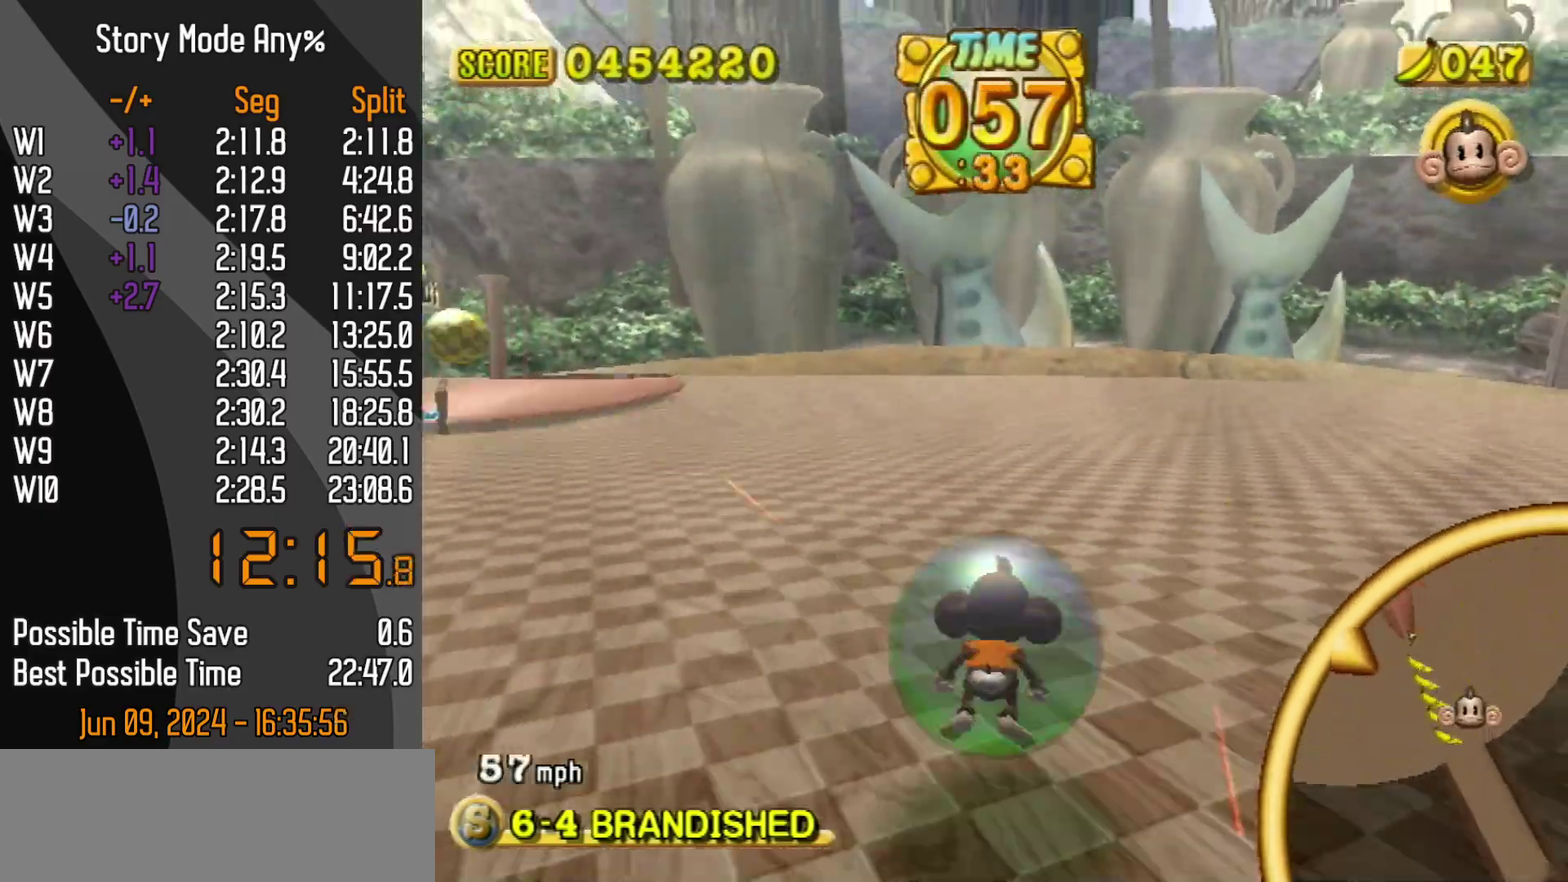
{"buttons": [], "left_stick": "up", "events": []}
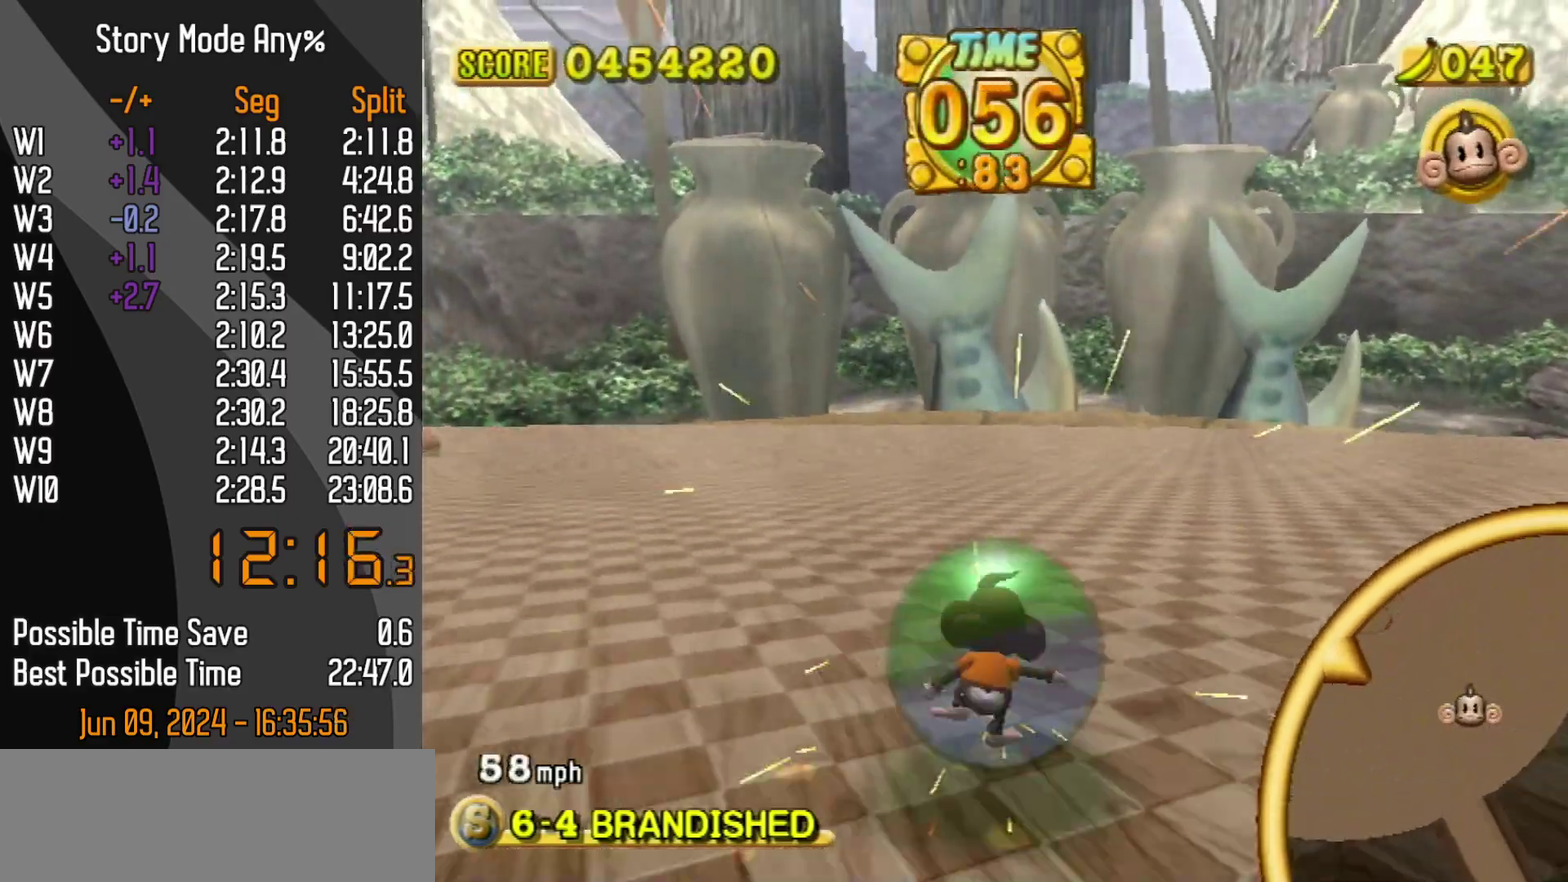
{"buttons": [], "left_stick": "up", "events": []}
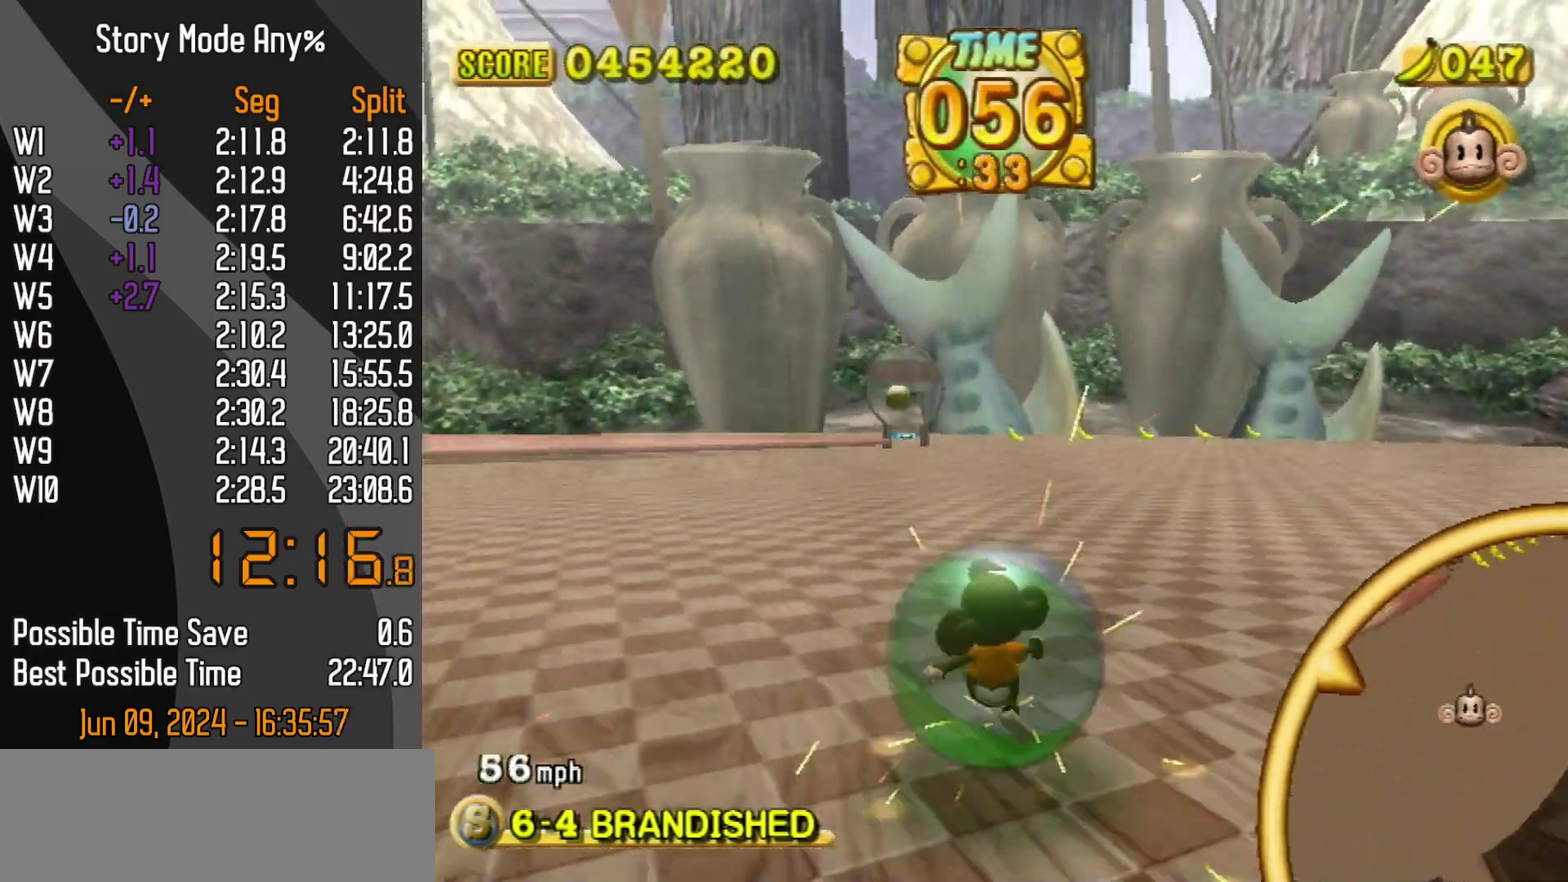
{"buttons": [], "left_stick": "up-right", "events": [[233, "left_stick", "up-right"], [317, "START", "down"], [400, "START", "up"]]}
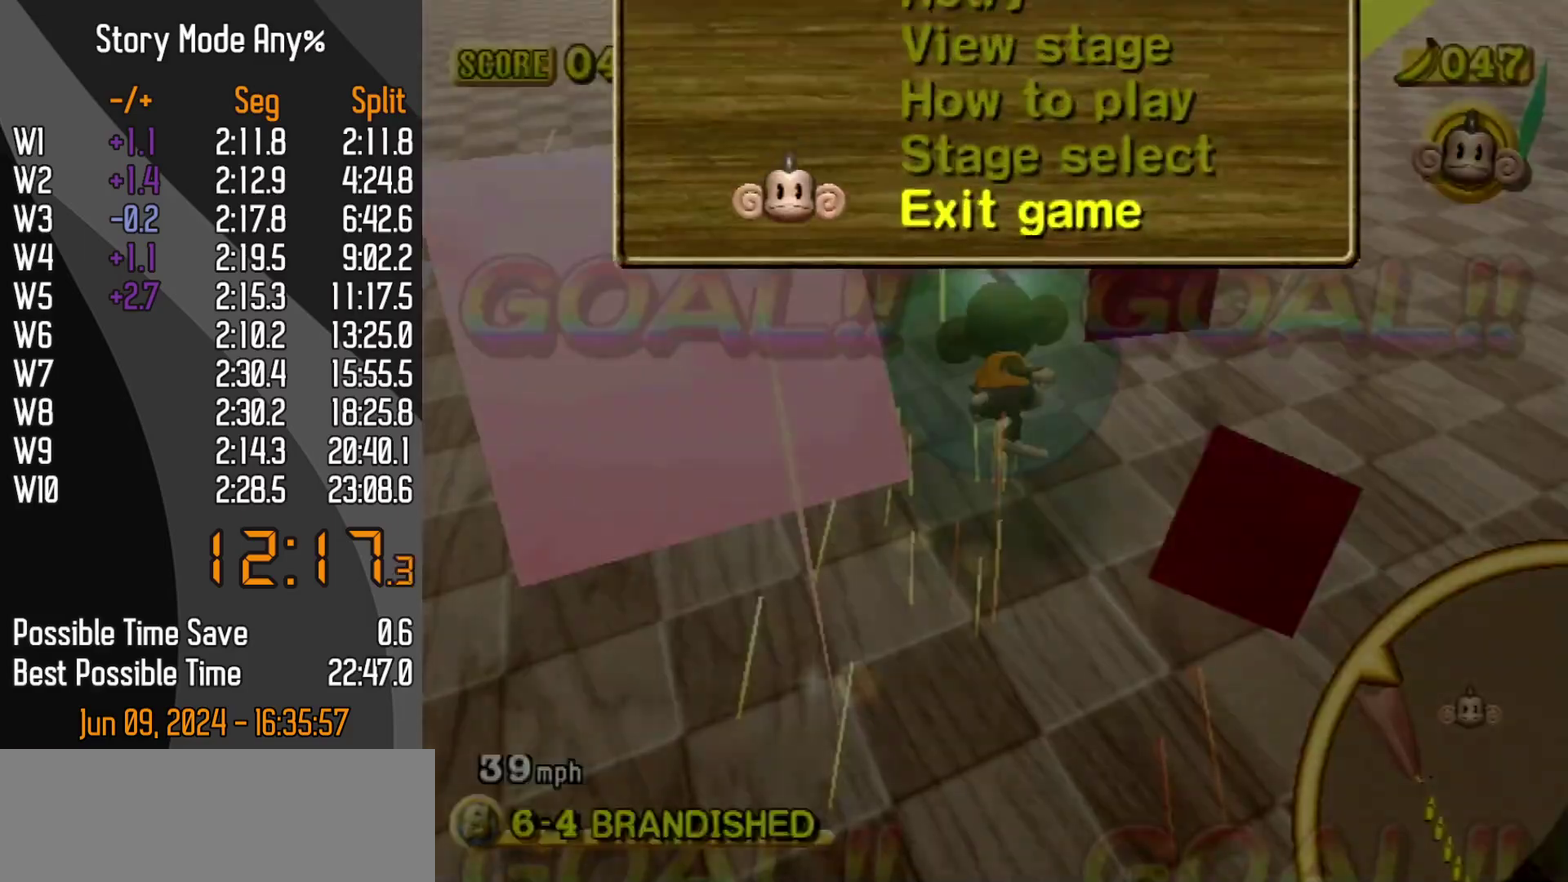
{"buttons": [], "left_stick": "center", "events": [[167, "left_stick", "center"]]}
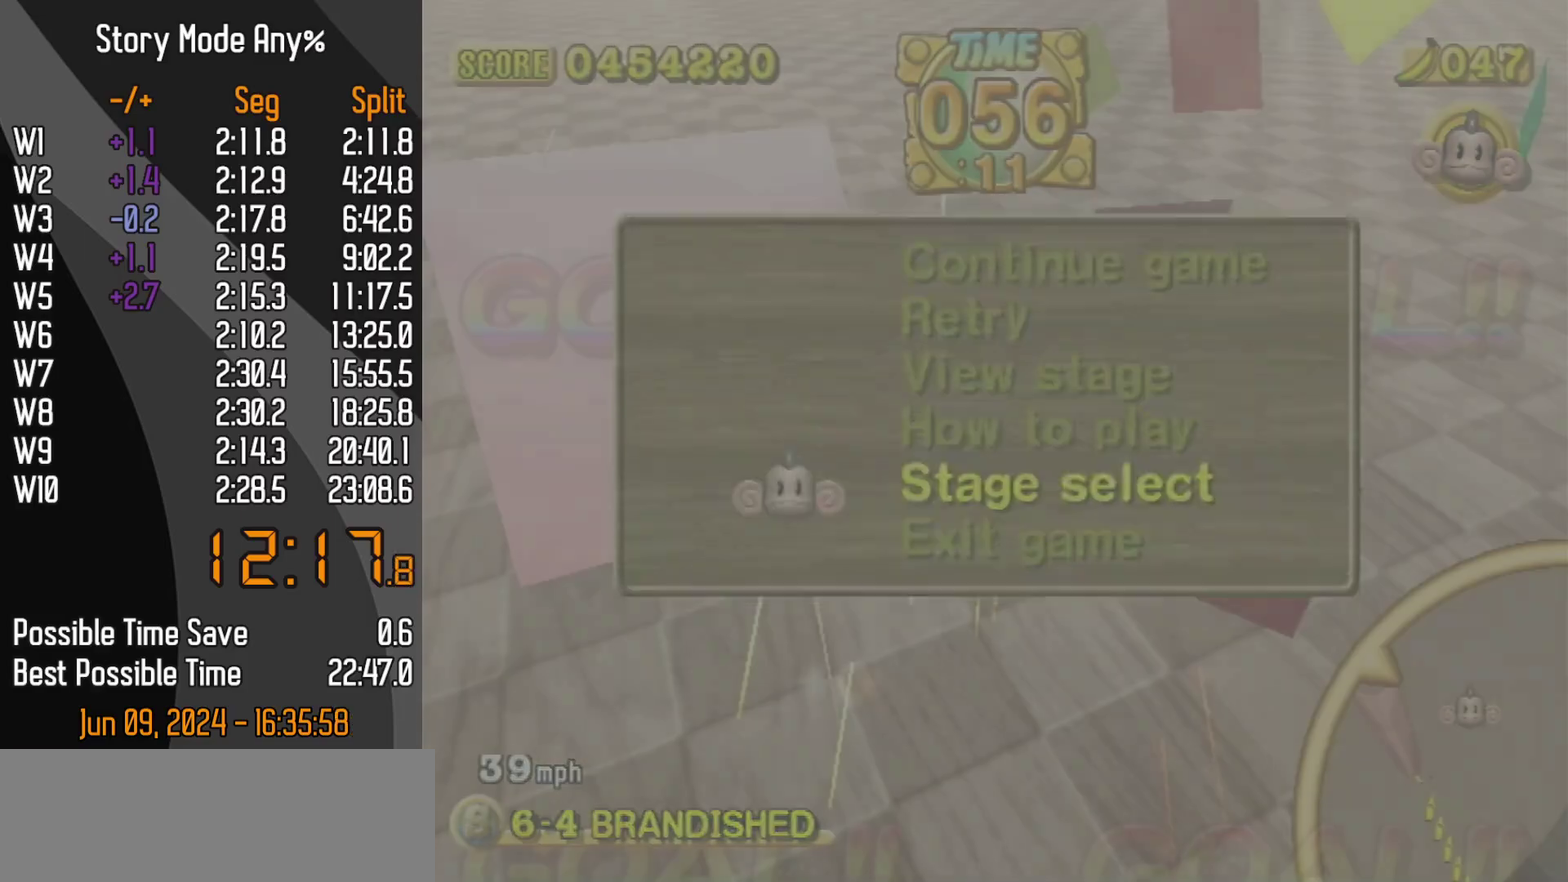
{"buttons": [], "left_stick": "up-right", "events": [[450, "left_stick", "up-right"]]}
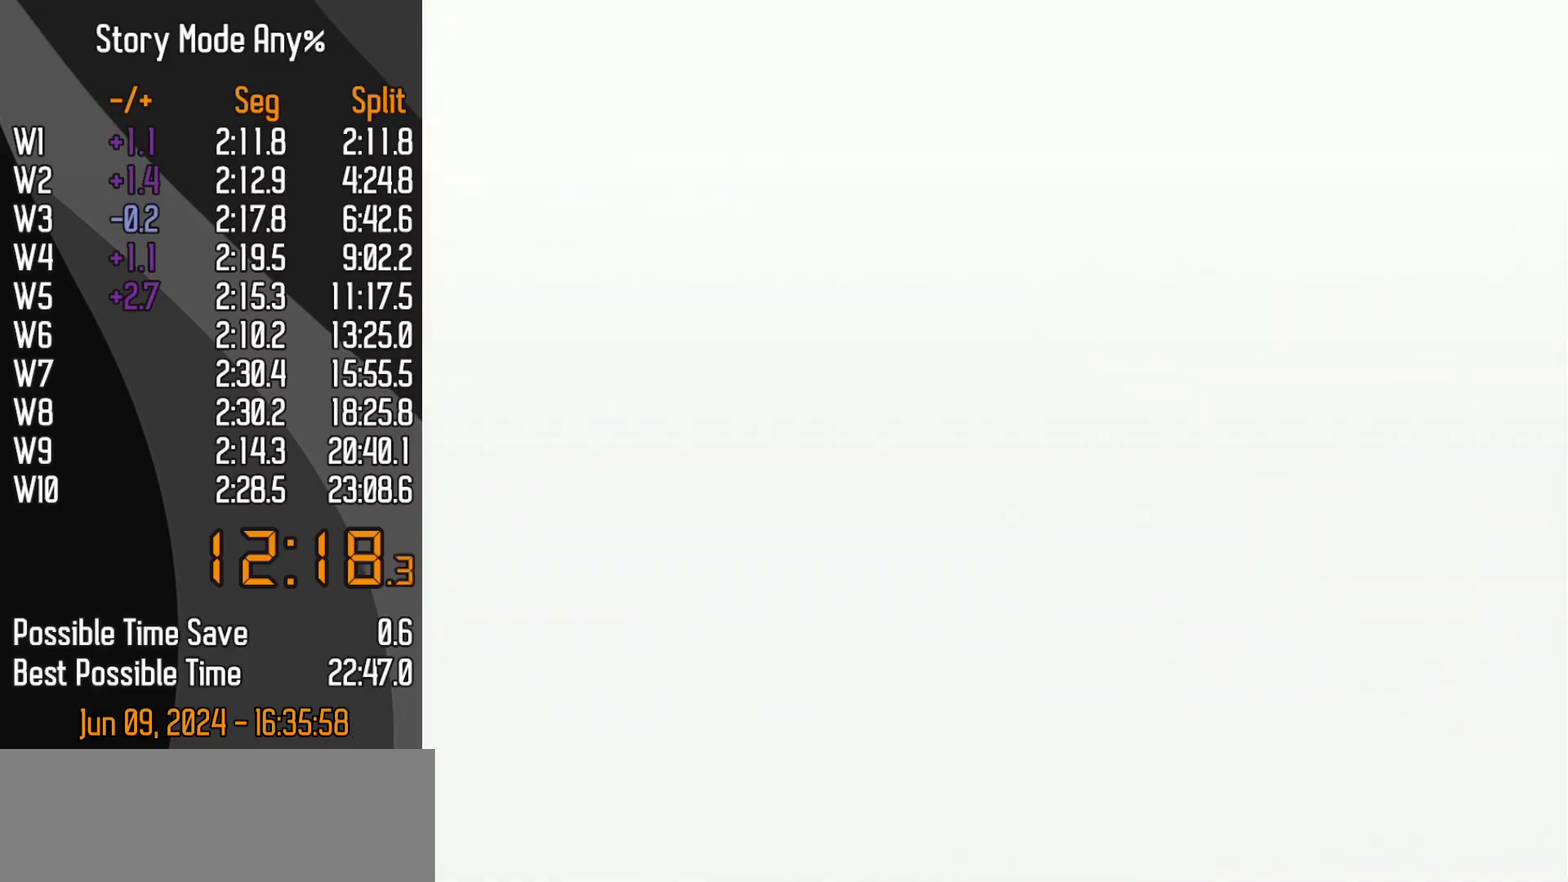
{"buttons": [], "left_stick": "up", "events": [[33, "left_stick", "up"]]}
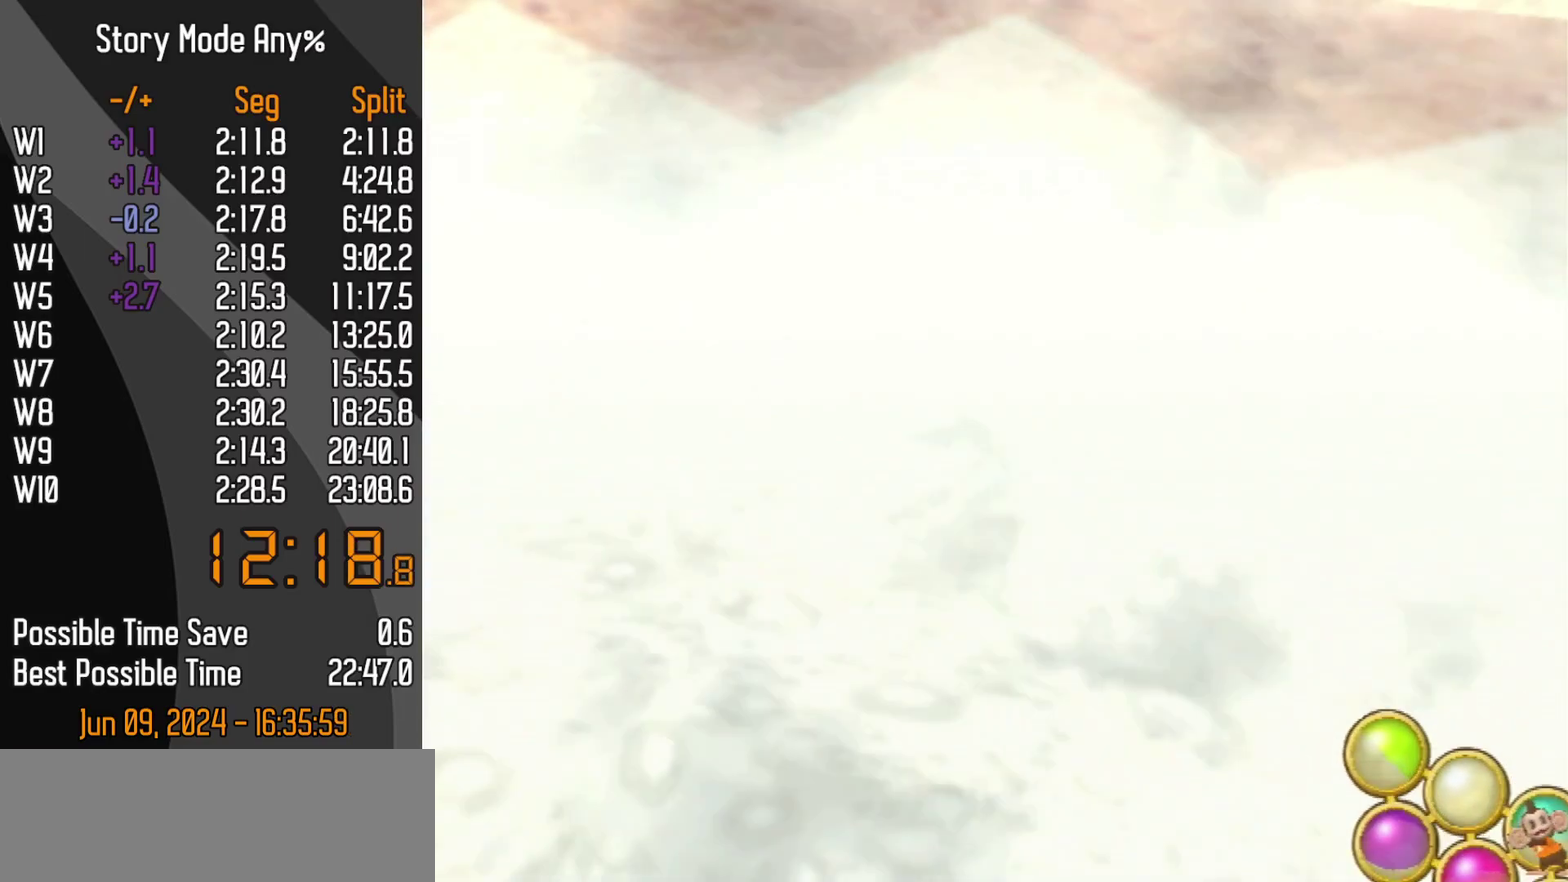
{"buttons": ["A"], "left_stick": "up"}
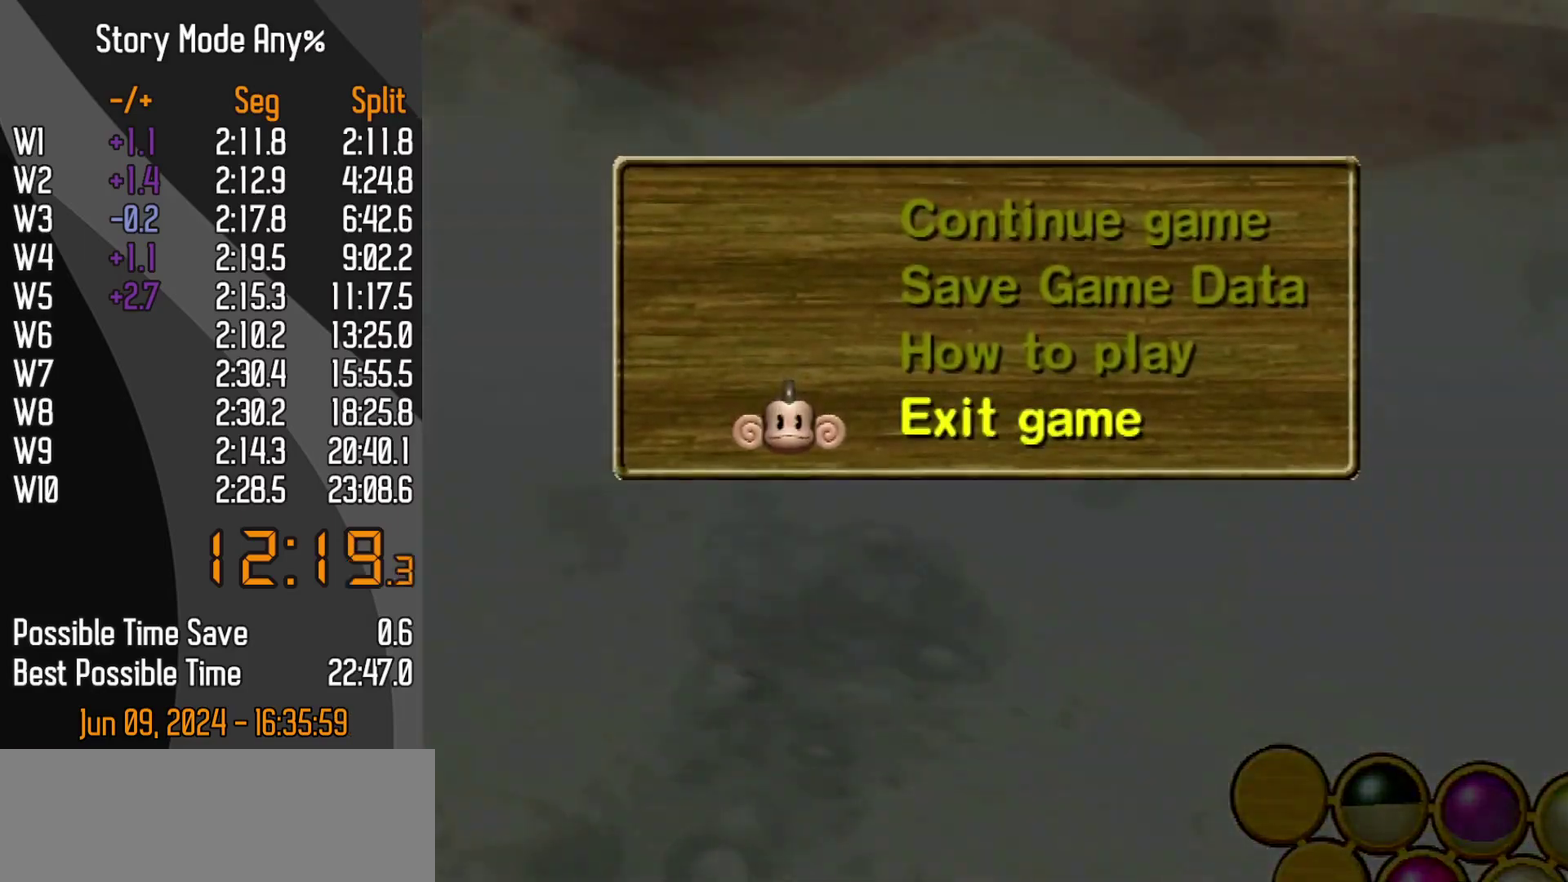
{"buttons": [], "left_stick": "center"}
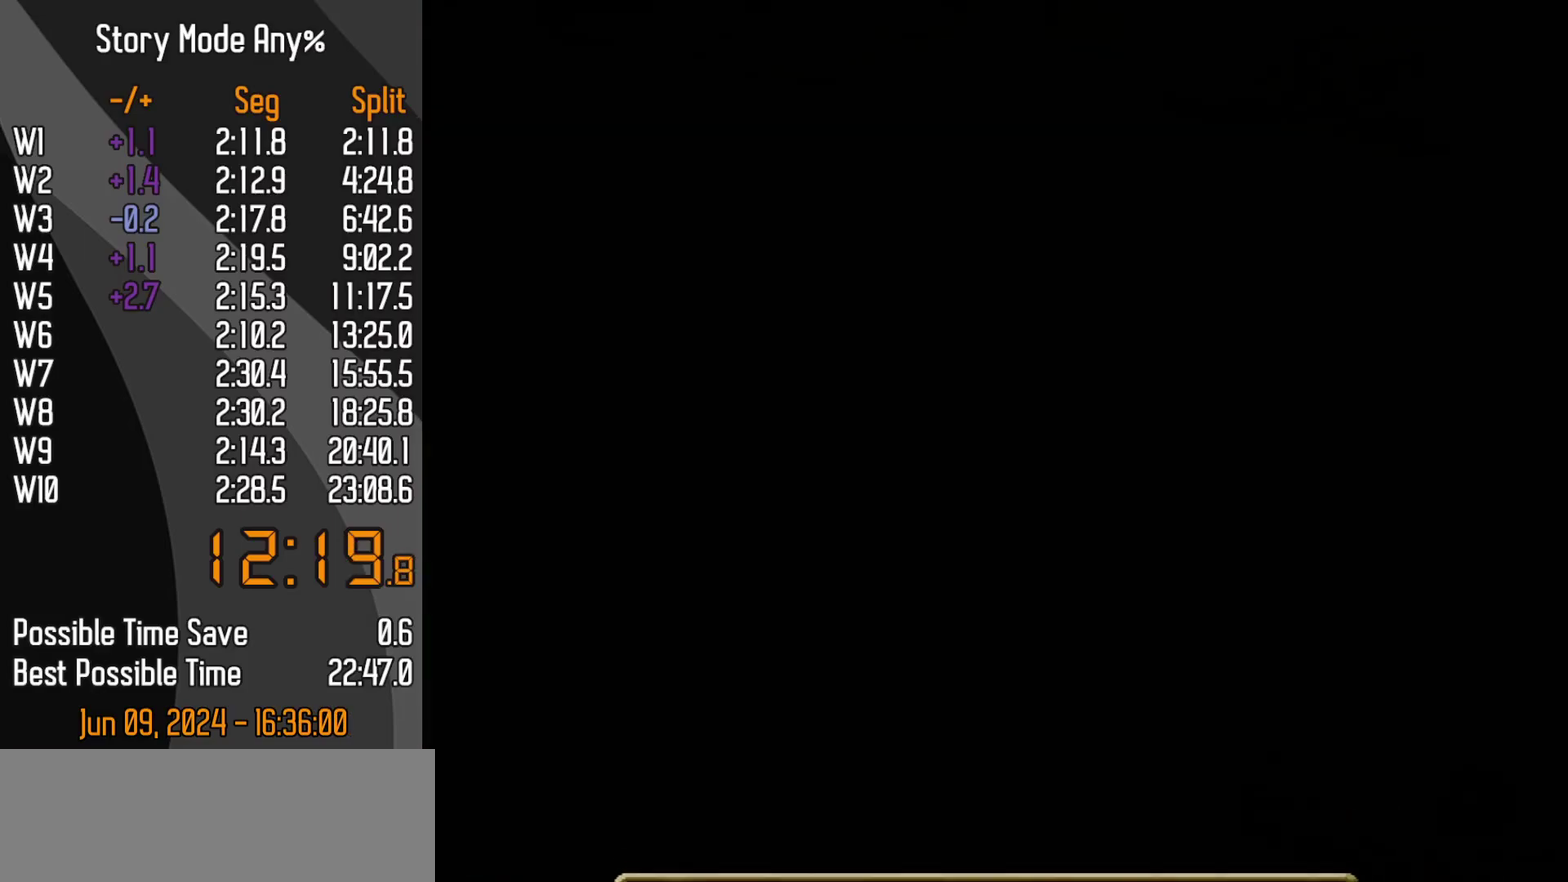
{"buttons": [], "left_stick": "up", "events": [[250, "left_stick", "up-right"], [350, "left_stick", "up"]]}
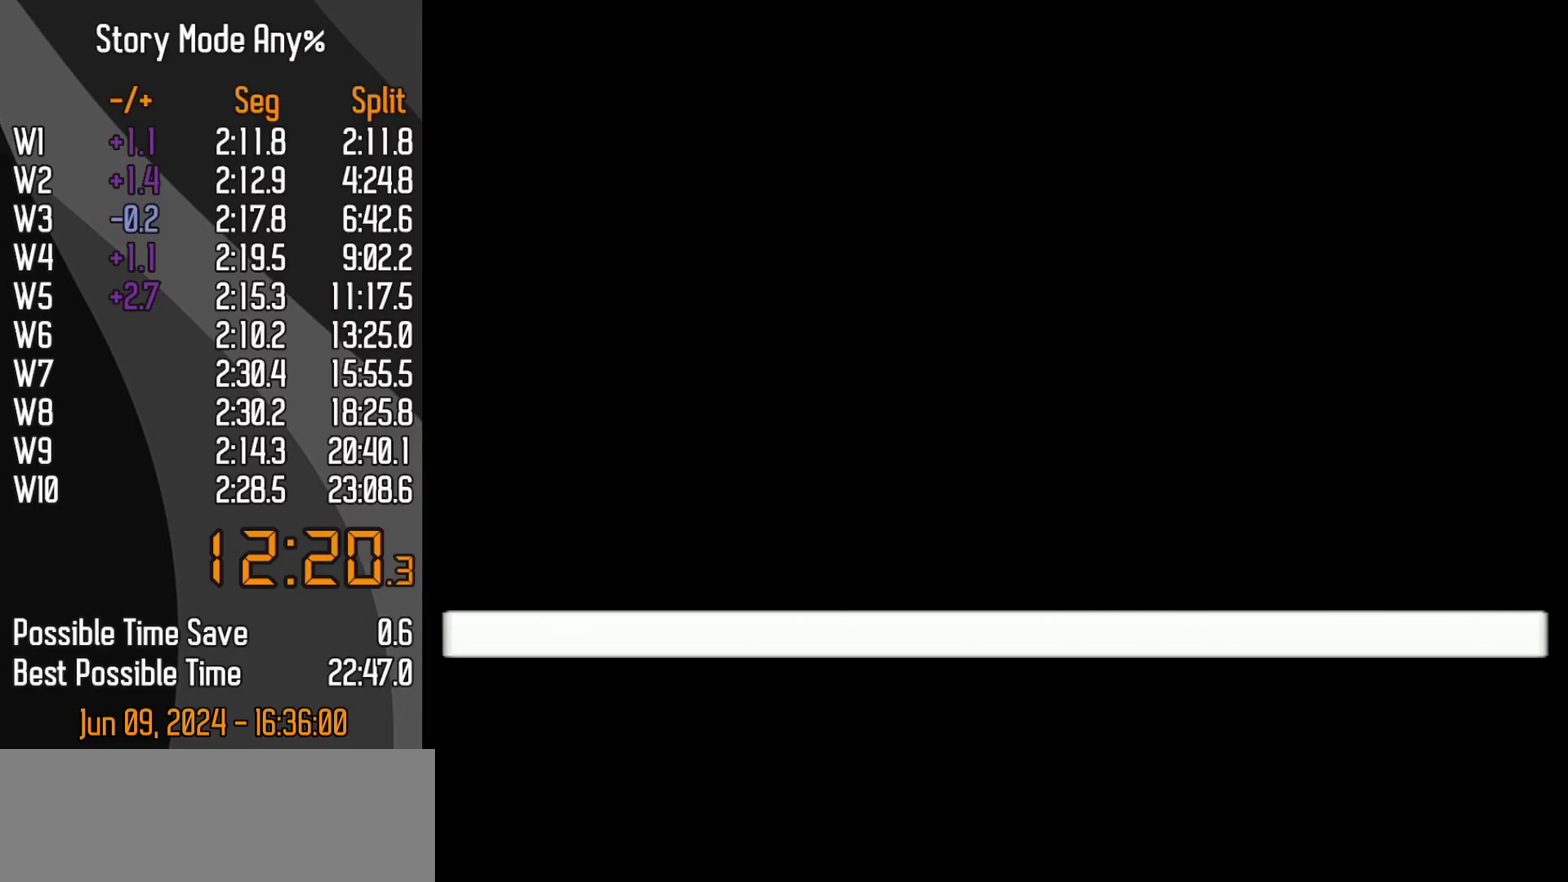
{"buttons": ["A"], "left_stick": "up"}
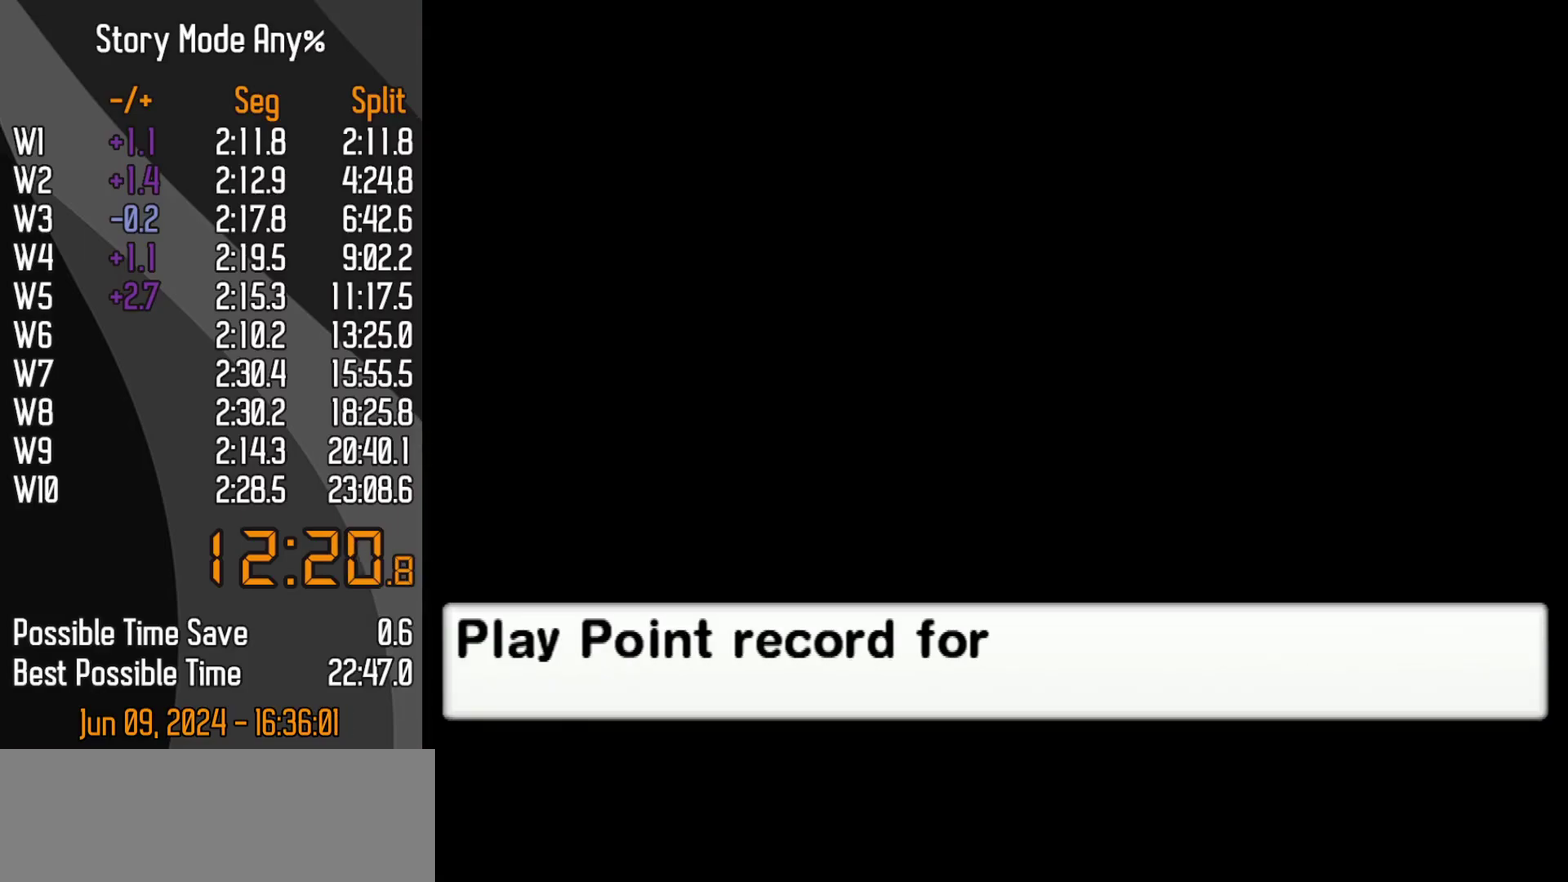
{"buttons": ["A"], "left_stick": "up", "events": []}
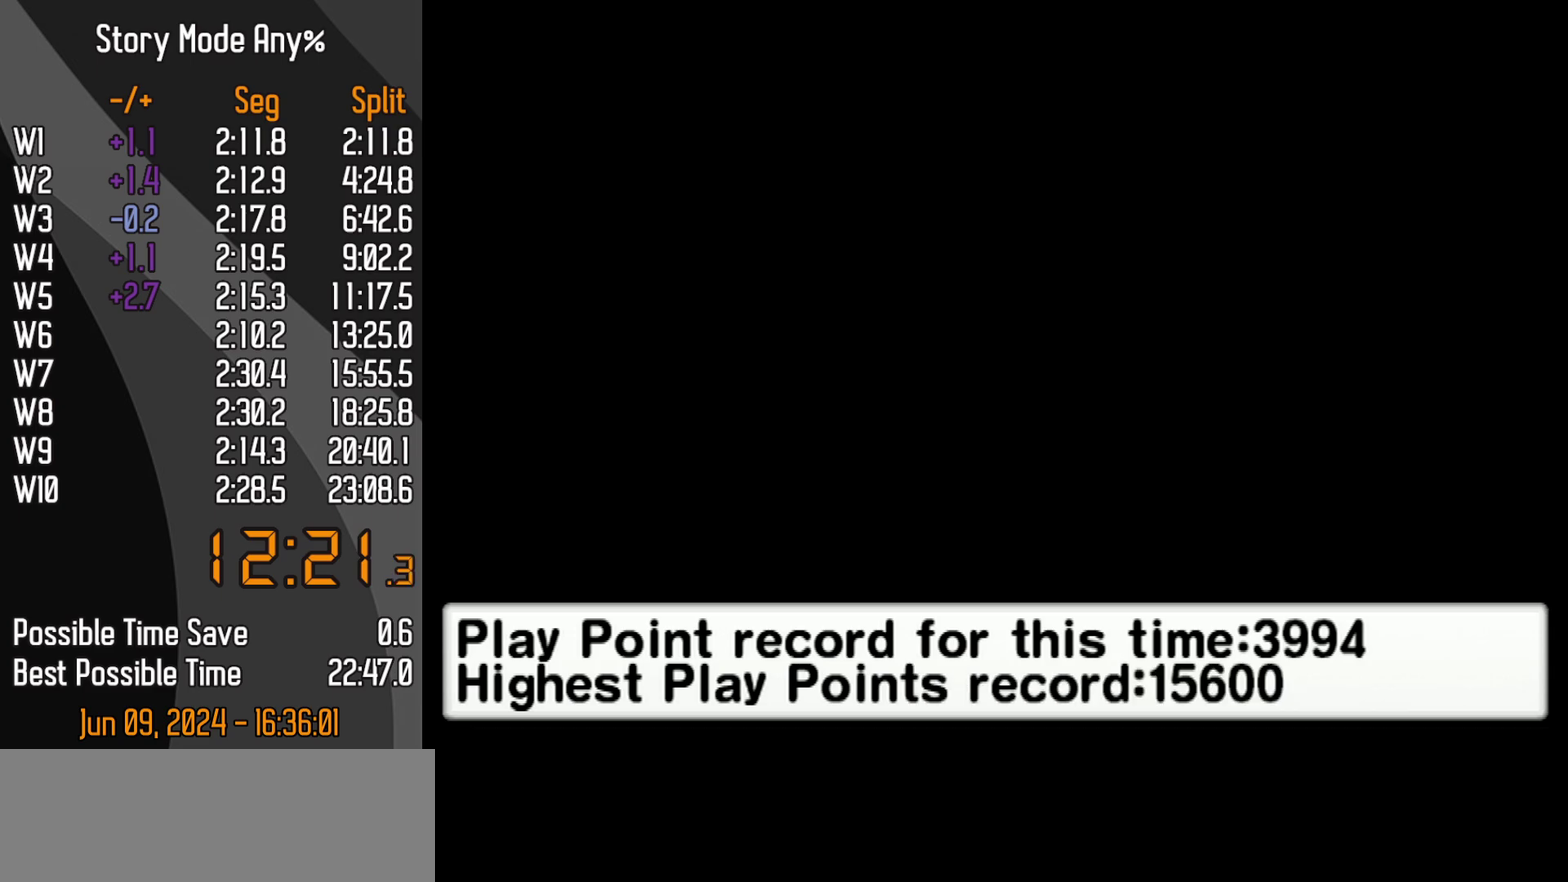
{"buttons": [], "left_stick": "up"}
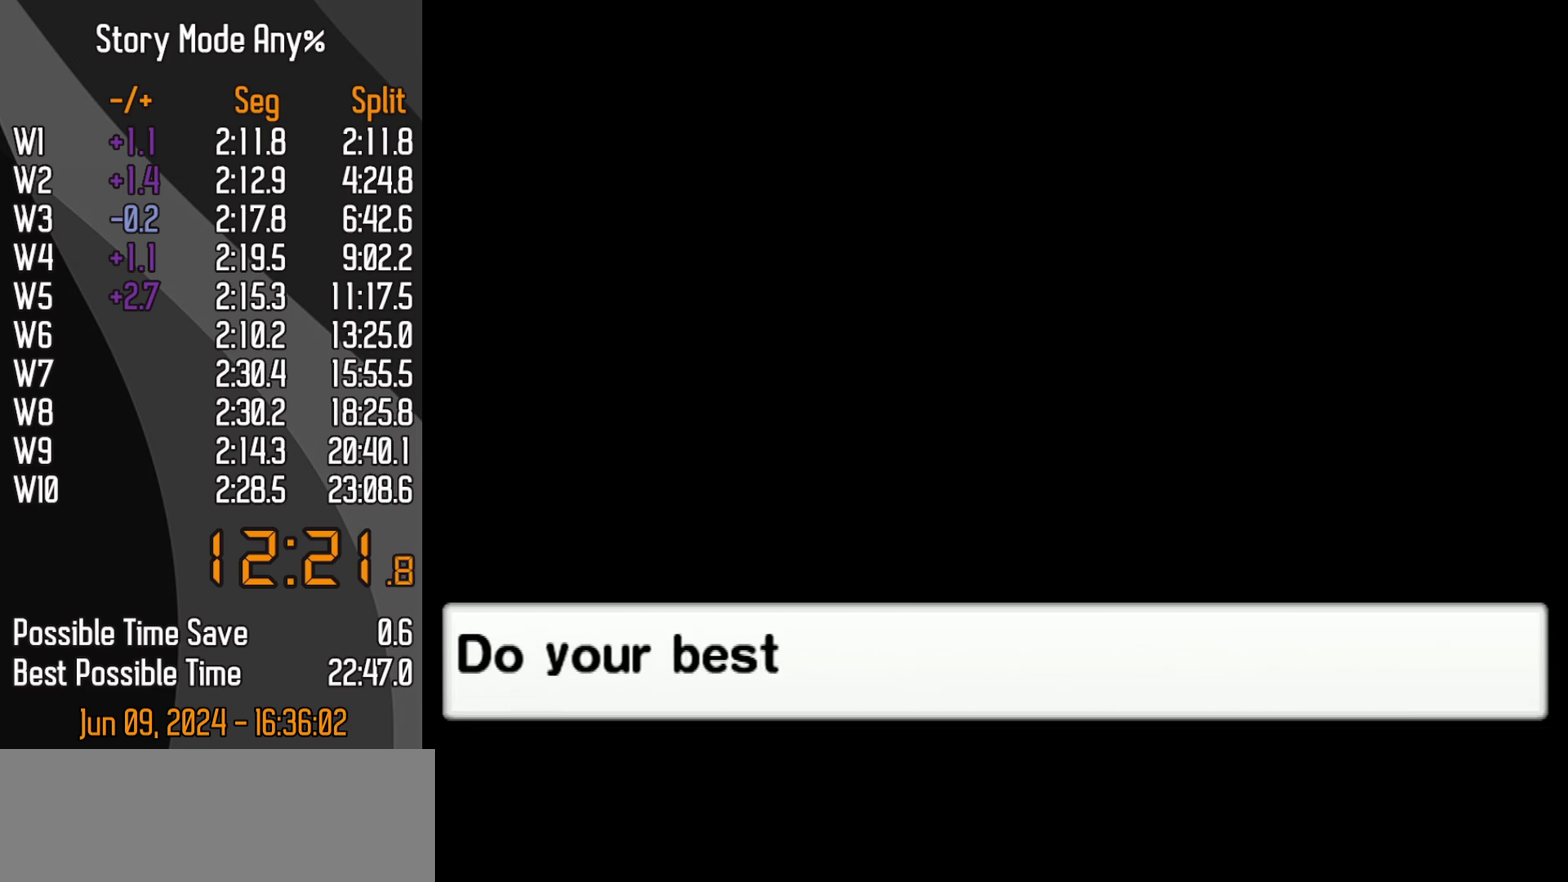
{"buttons": [], "left_stick": "up", "events": []}
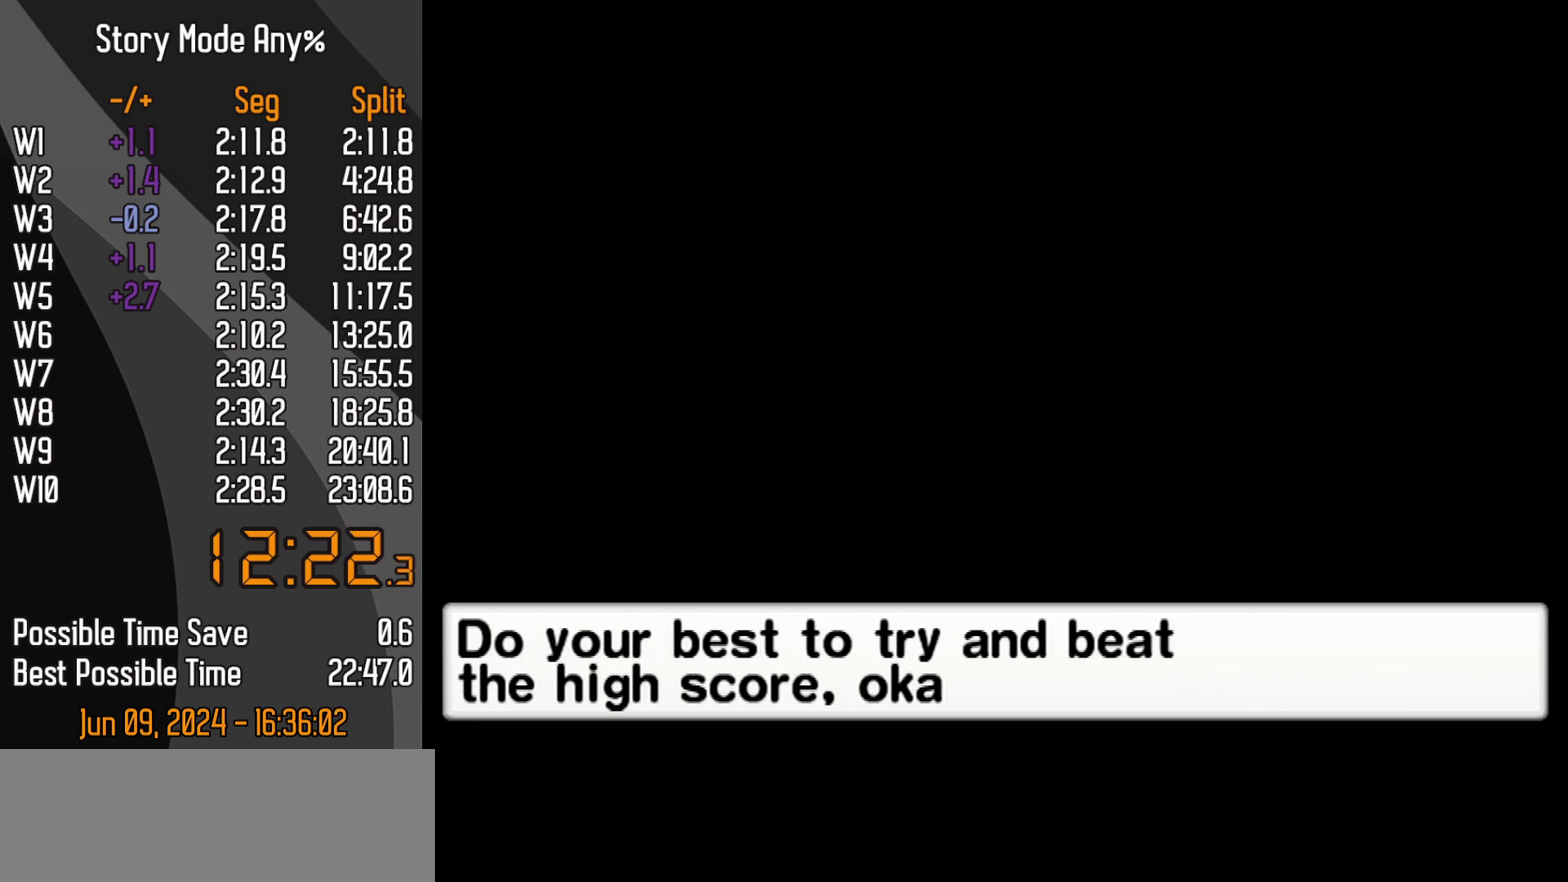
{"buttons": [], "left_stick": "up", "events": []}
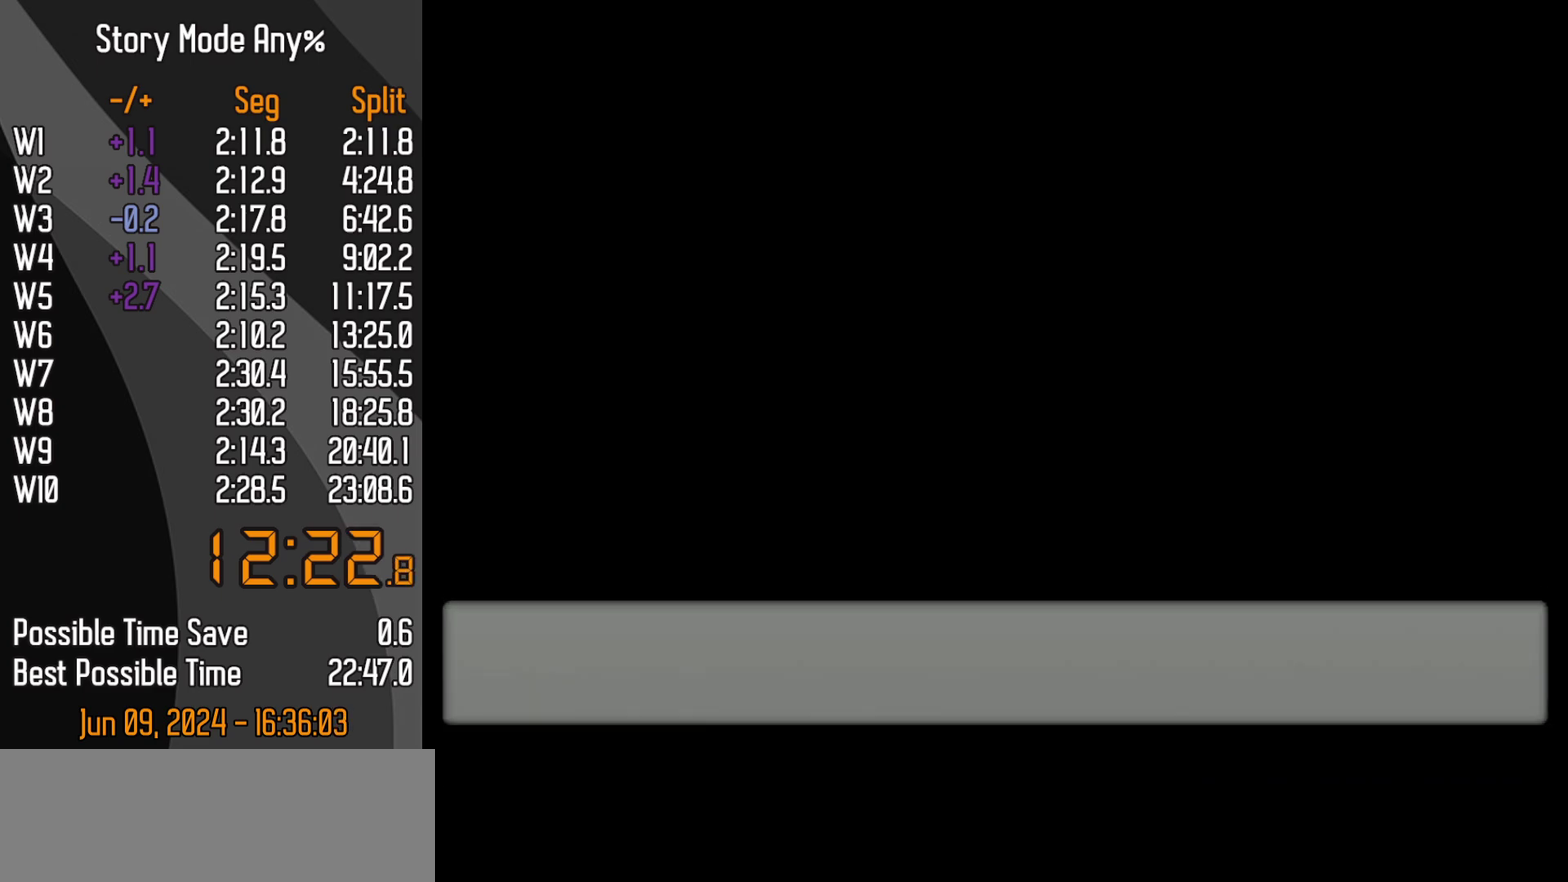
{"buttons": [], "left_stick": "up", "events": [[217, "START", "down"], [317, "START", "up"]]}
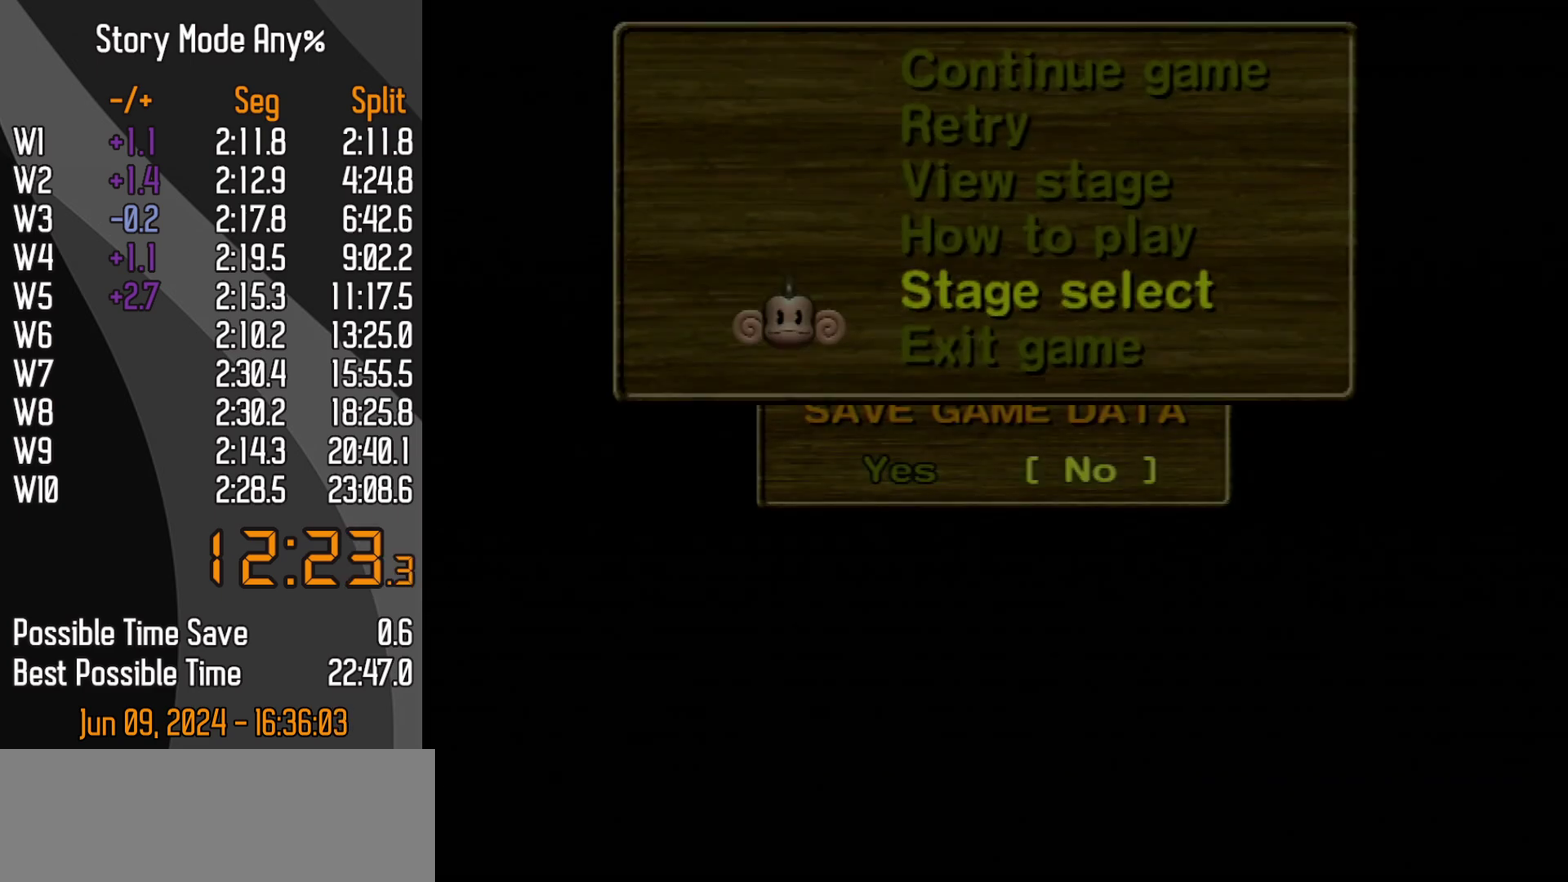
{"buttons": [], "left_stick": "center", "events": [[33, "left_stick", "center"]]}
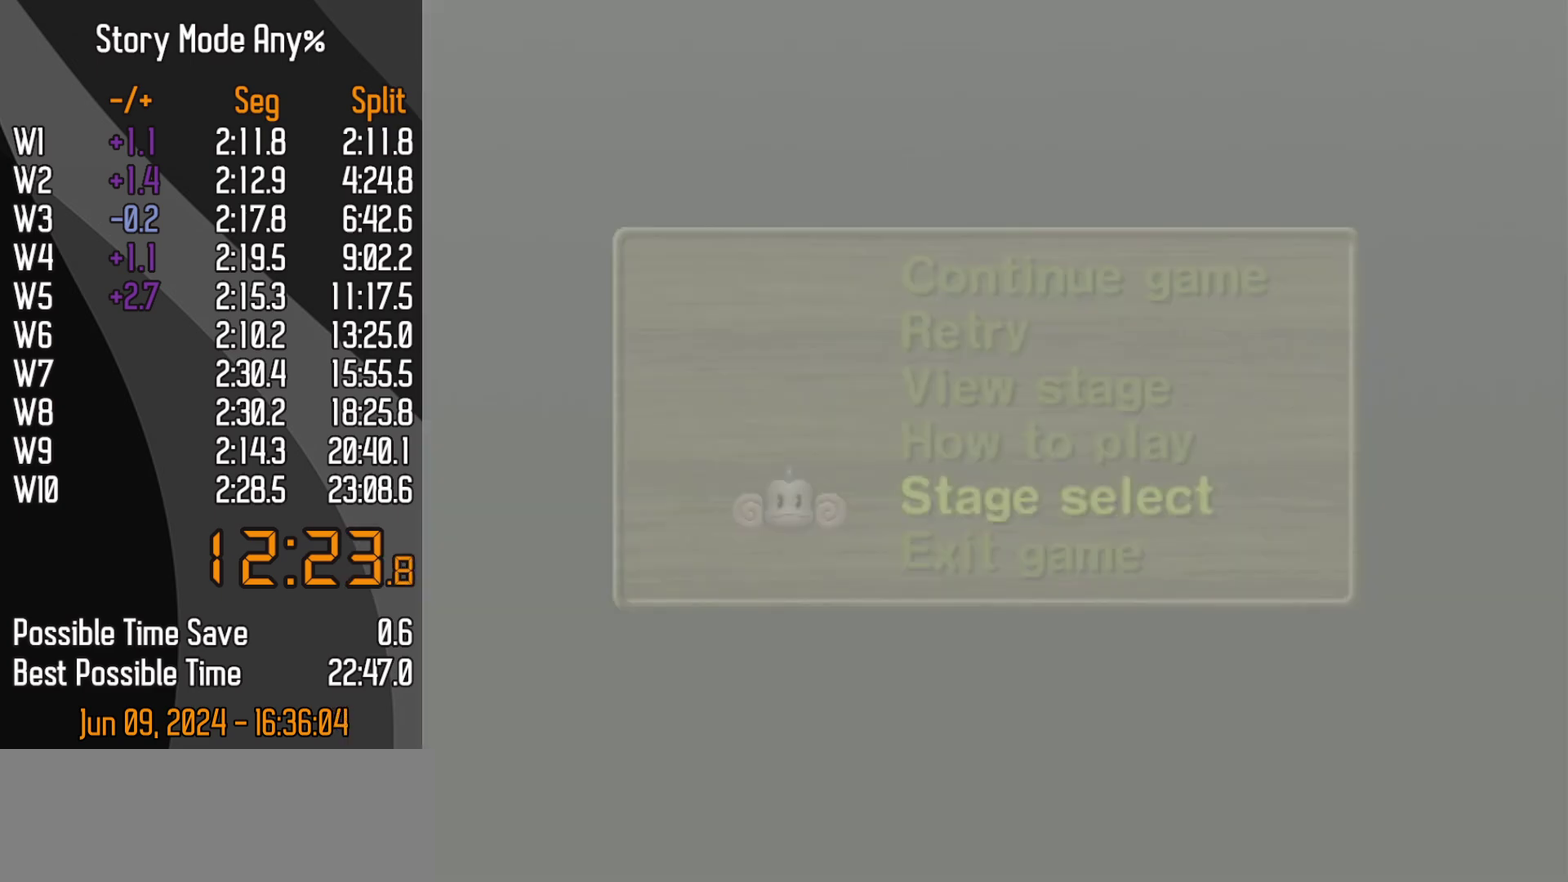
{"buttons": [], "left_stick": "center", "events": []}
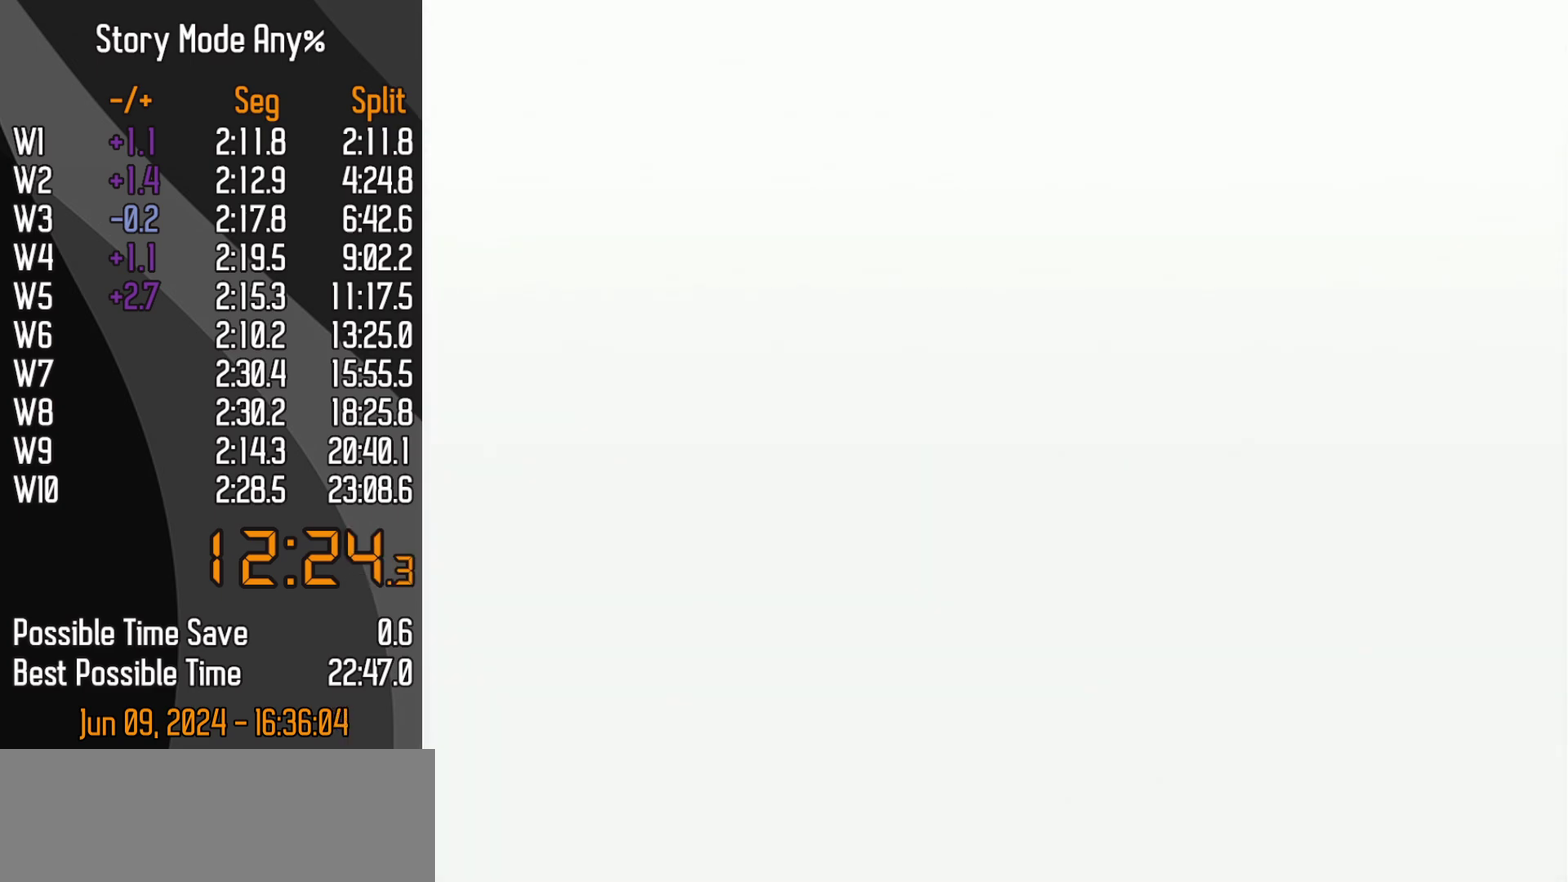
{"buttons": [], "left_stick": "center", "events": []}
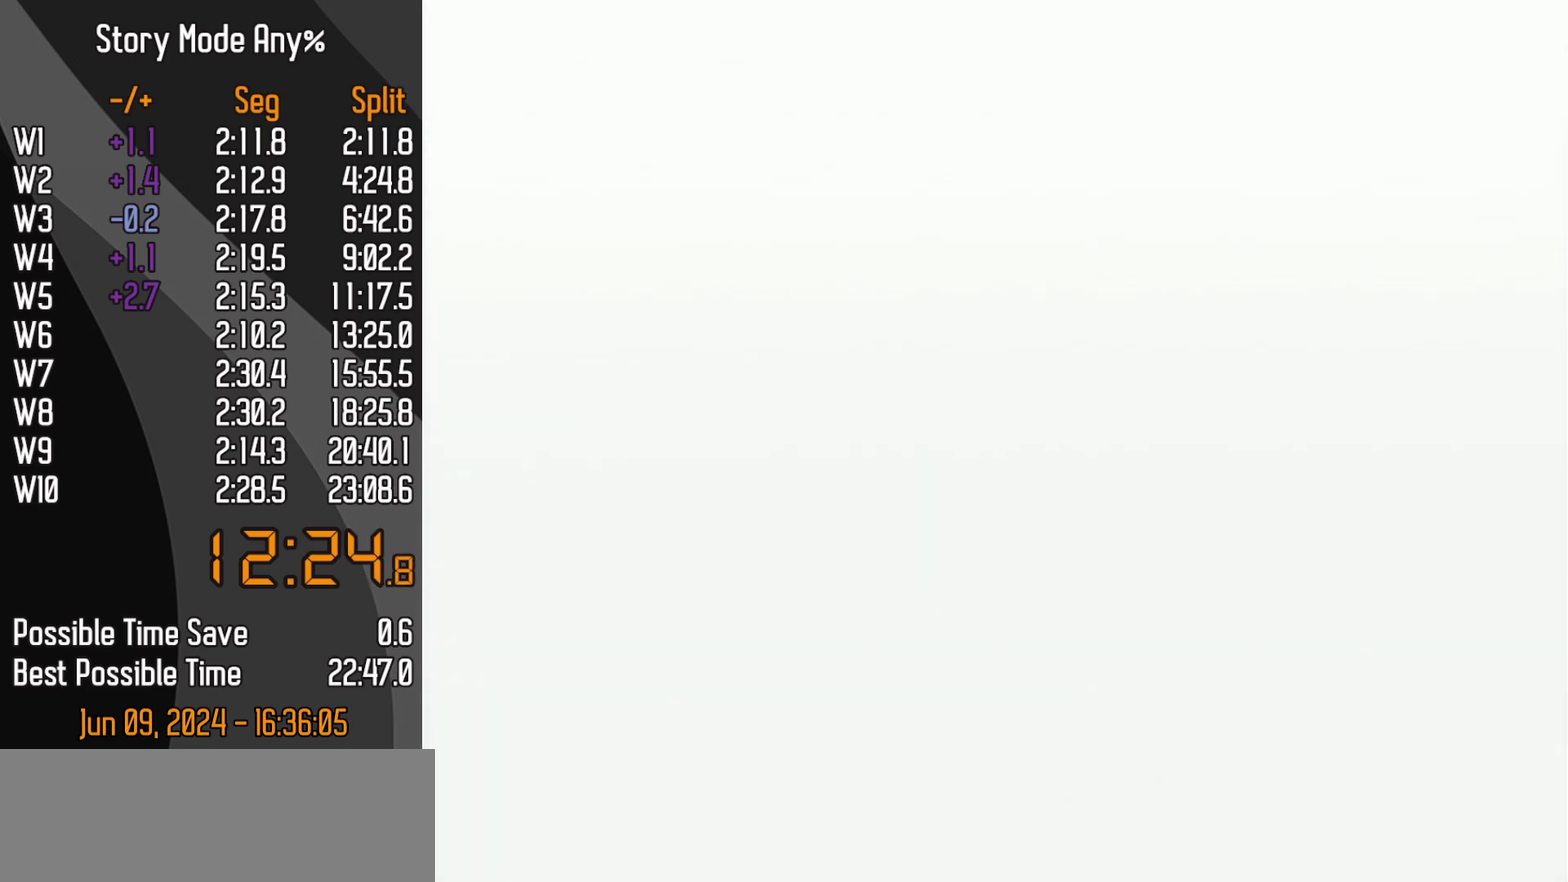
{"buttons": [], "left_stick": "center", "events": []}
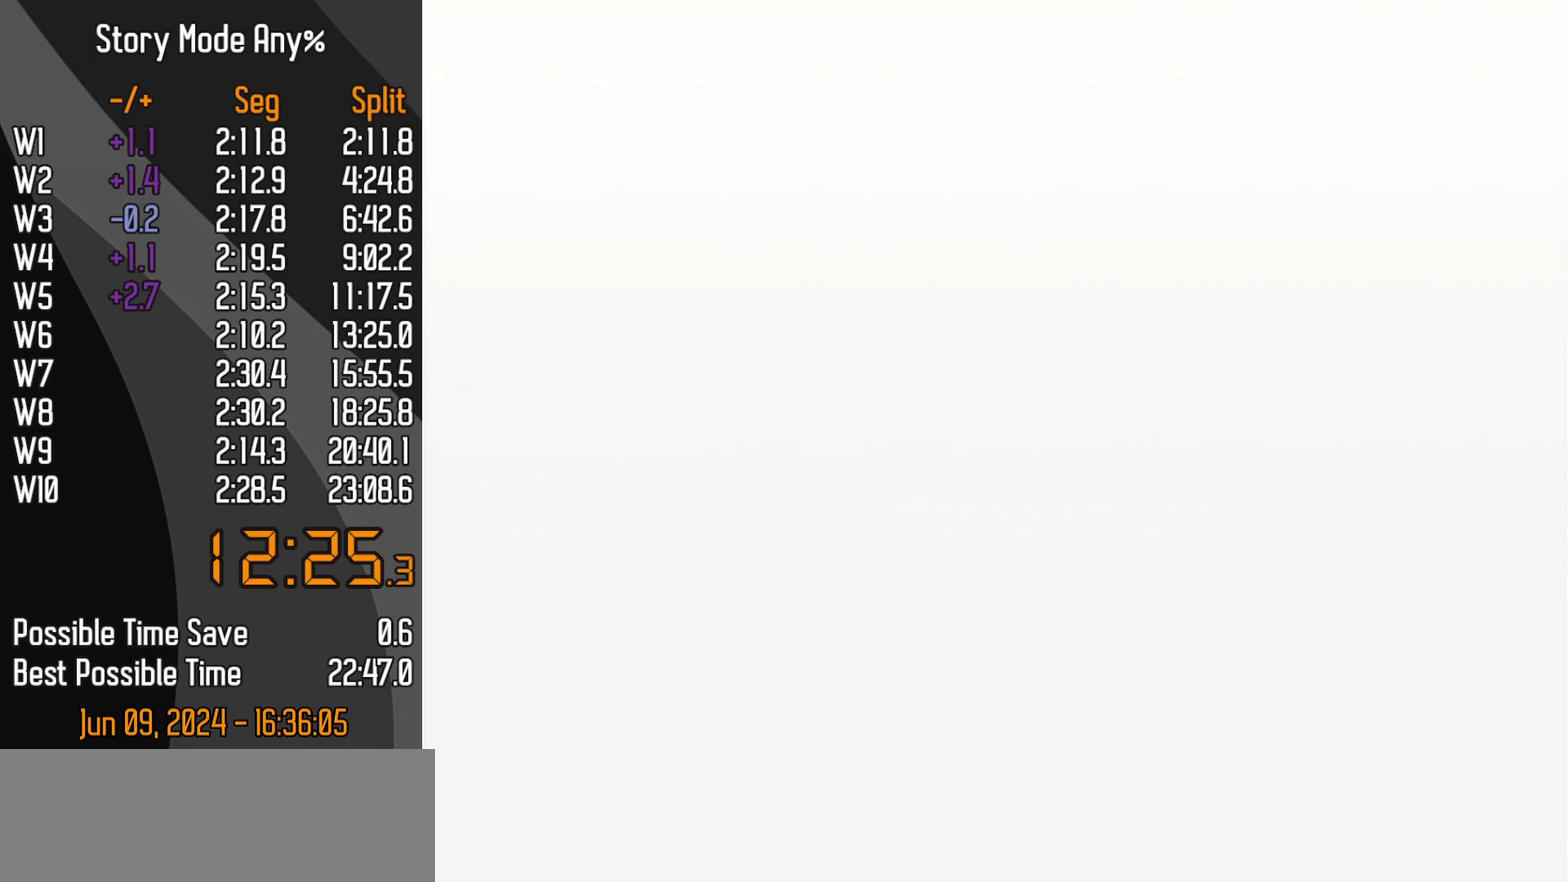
{"buttons": [], "left_stick": "center", "events": []}
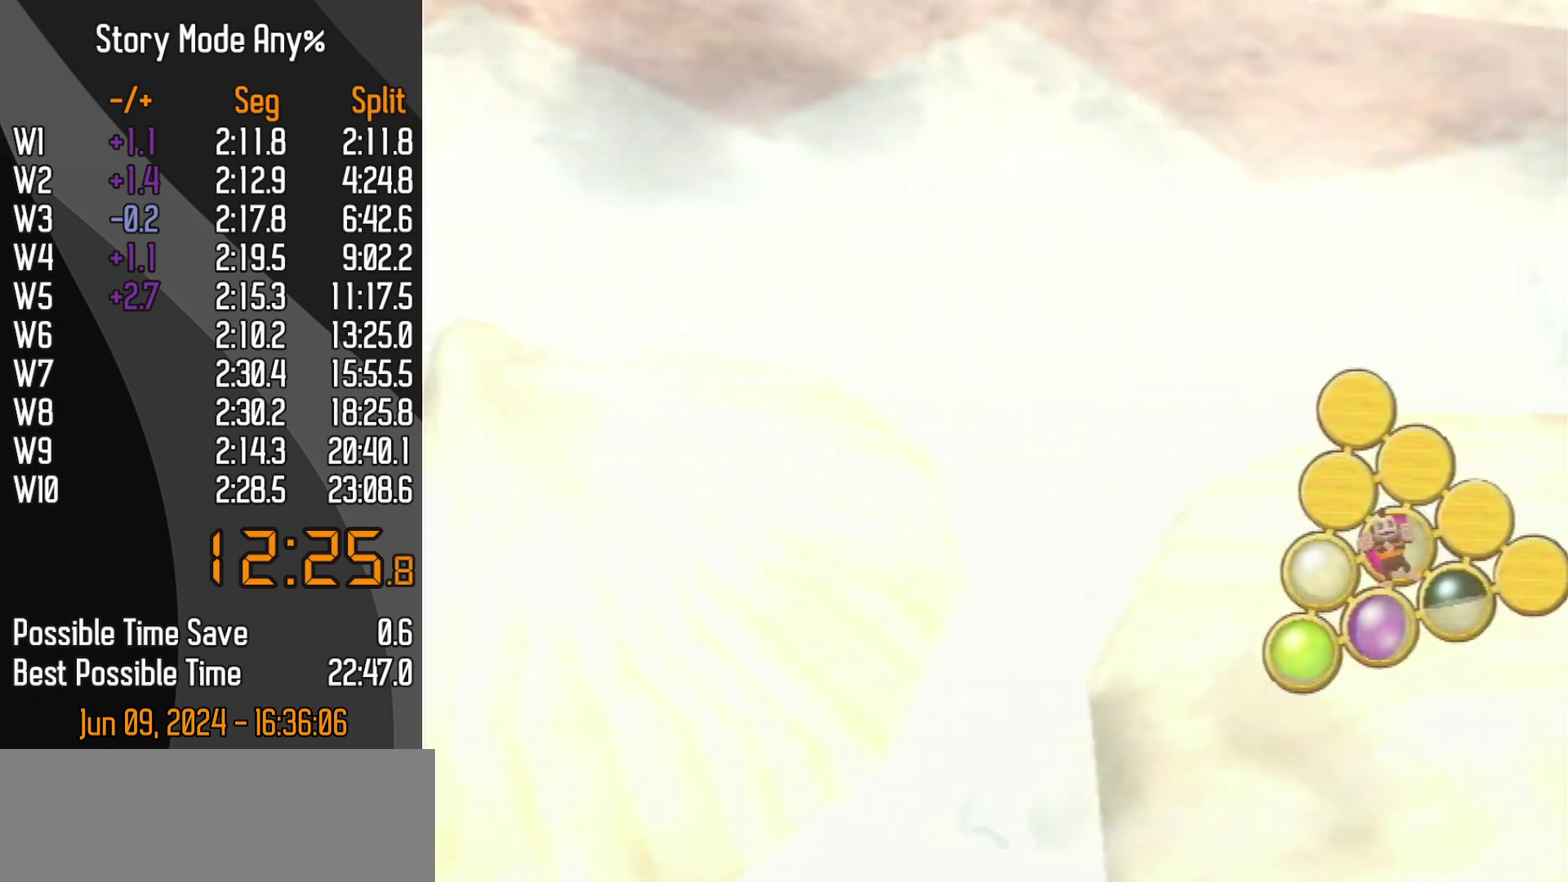
{"buttons": [], "left_stick": "center", "events": []}
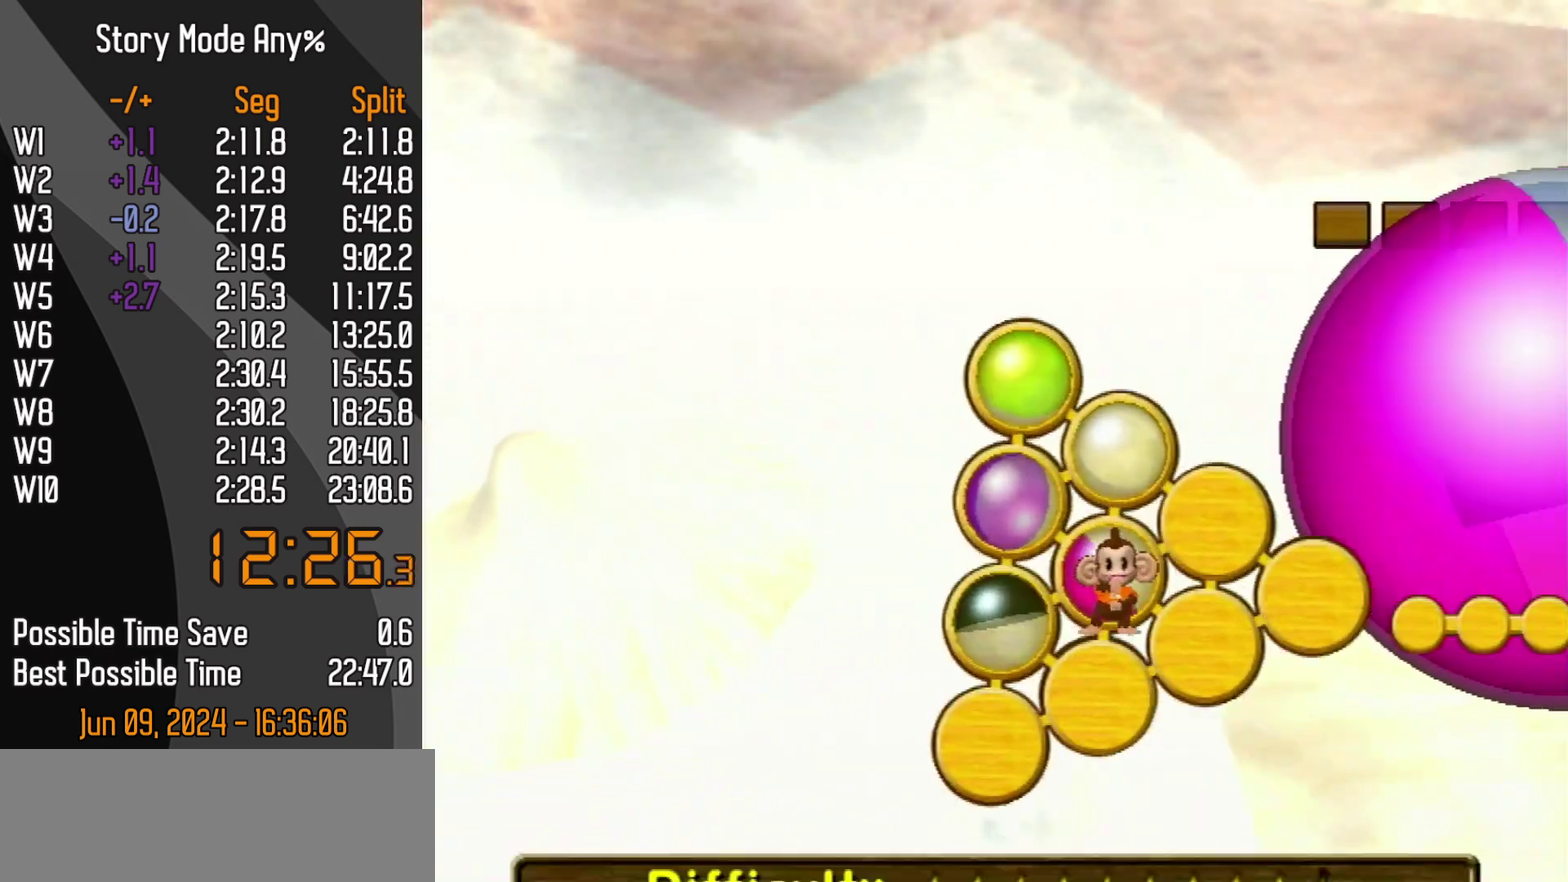
{"buttons": [], "left_stick": "center", "events": []}
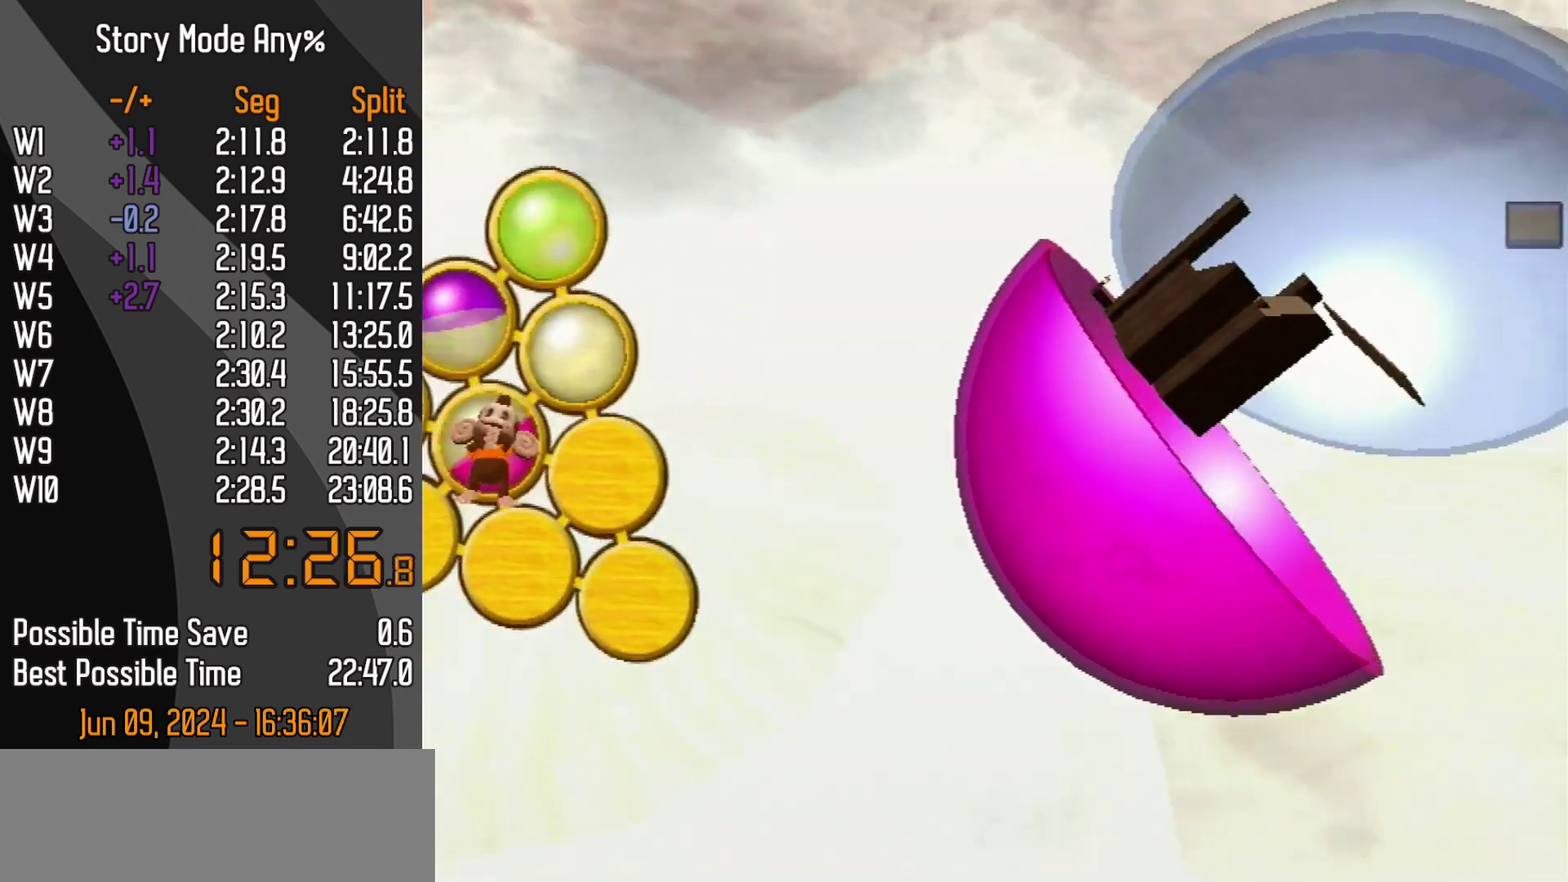
{"buttons": [], "left_stick": "center", "events": []}
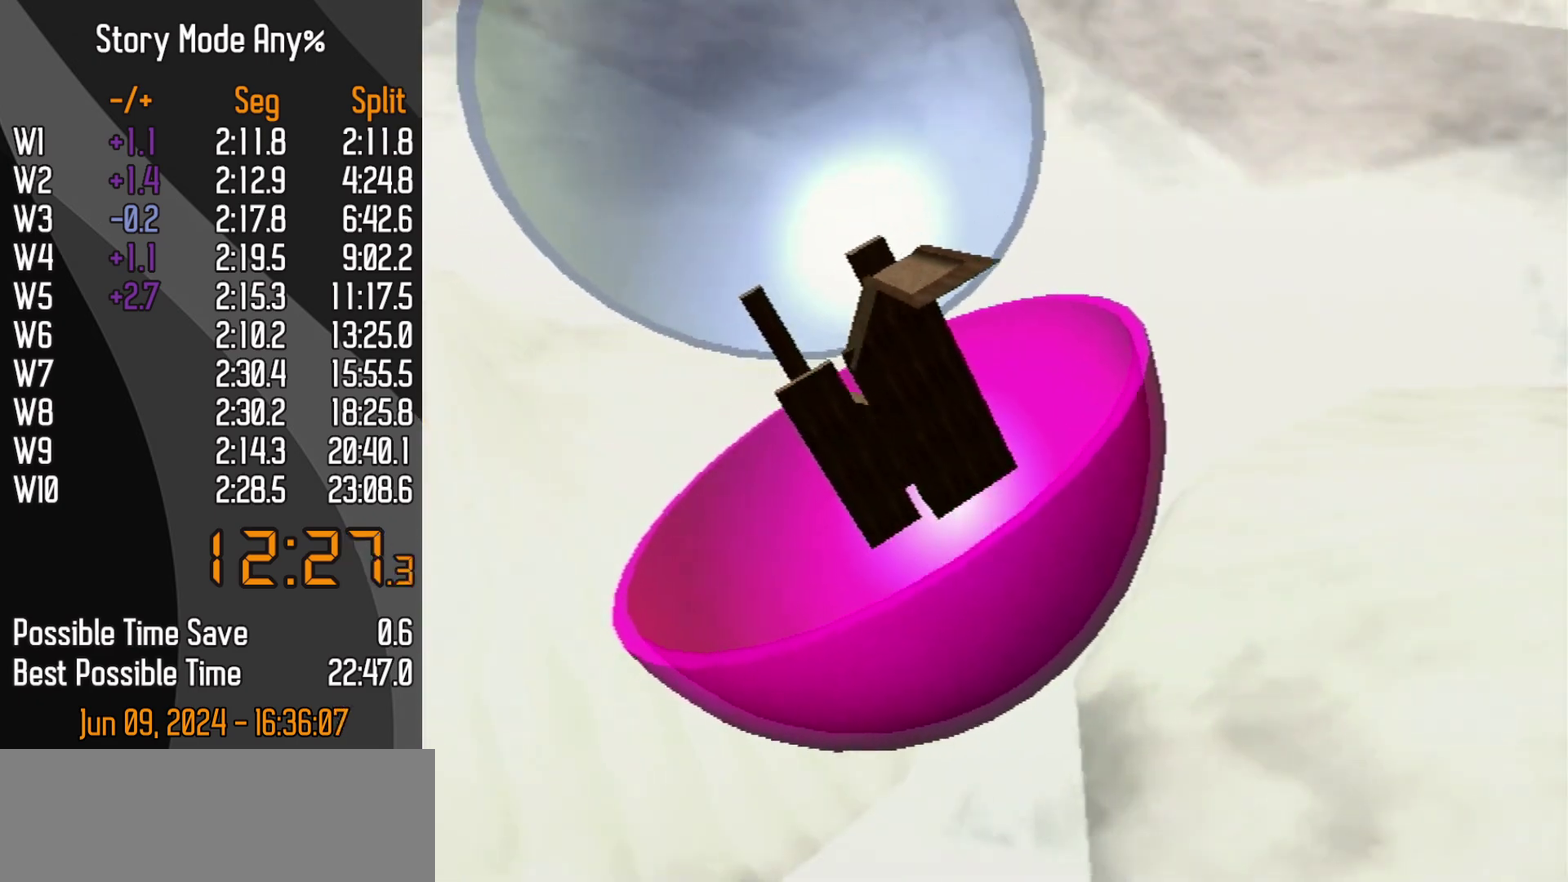
{"buttons": ["DPAD_DOWN"], "left_stick": "center", "events": [[483, "DPAD_DOWN", "down"]]}